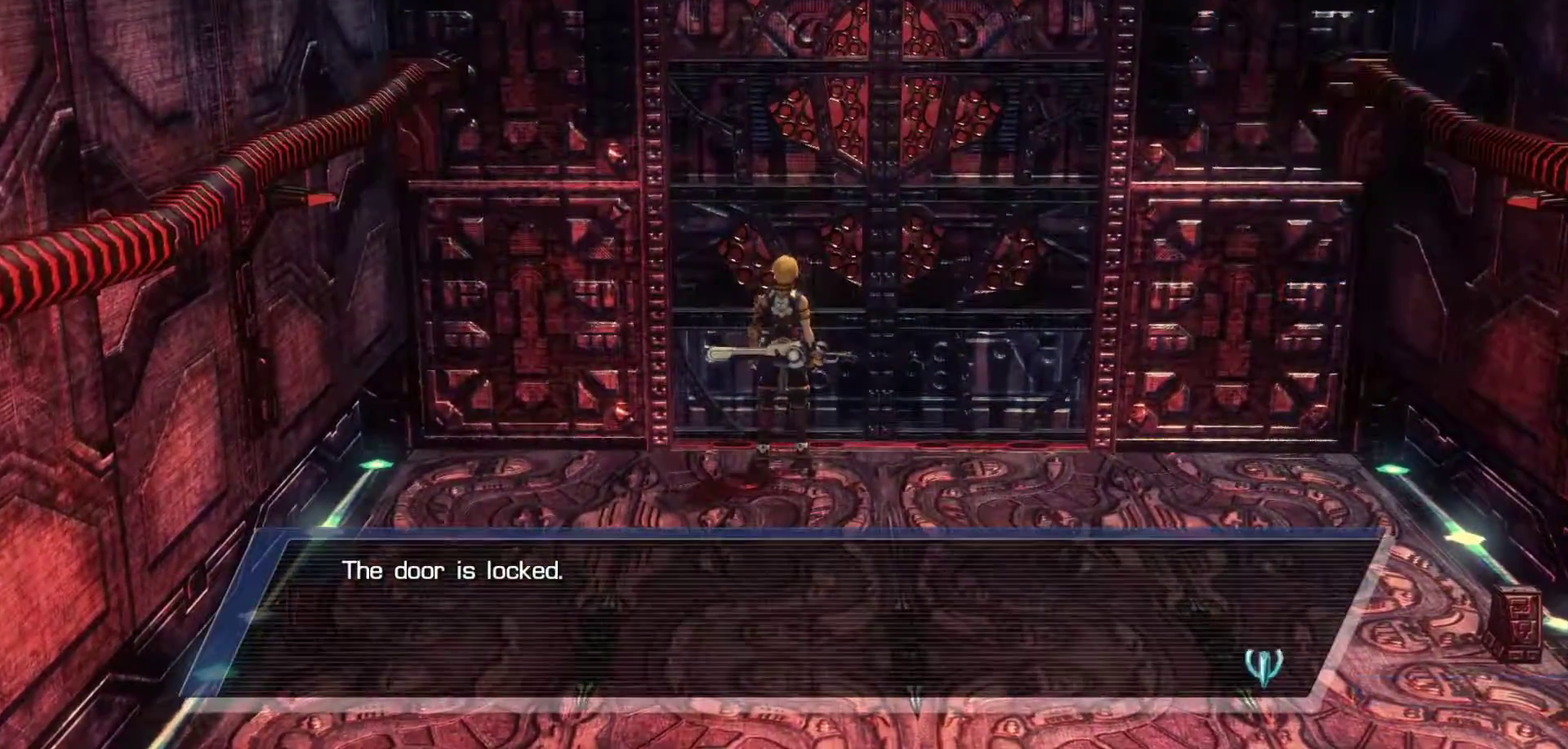
Gameplay with a controller (Xbox layout); each line is a JSON object with the inputs held at the frame after it. "events" lists button and stick changes between this image and that frame as [ms after this image, input, new state], when the widget could be followed in between.
{"buttons": [], "left_stick": "center", "right_stick": "center", "events": [[183, "left_stick", "center"]]}
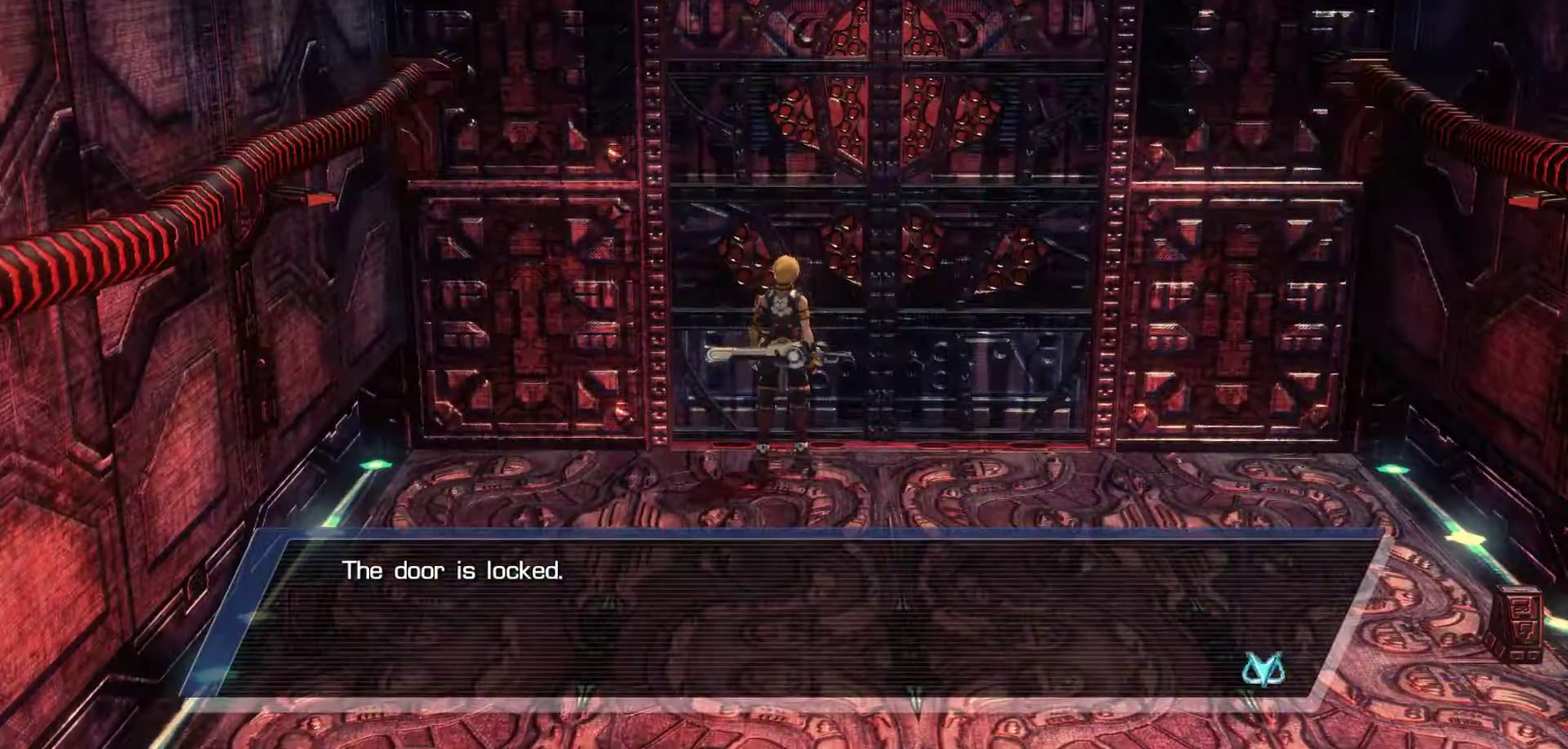
{"buttons": [], "left_stick": "down-right", "right_stick": "center", "events": [[150, "A", "down"], [333, "A", "up"], [367, "left_stick", "down-right"]]}
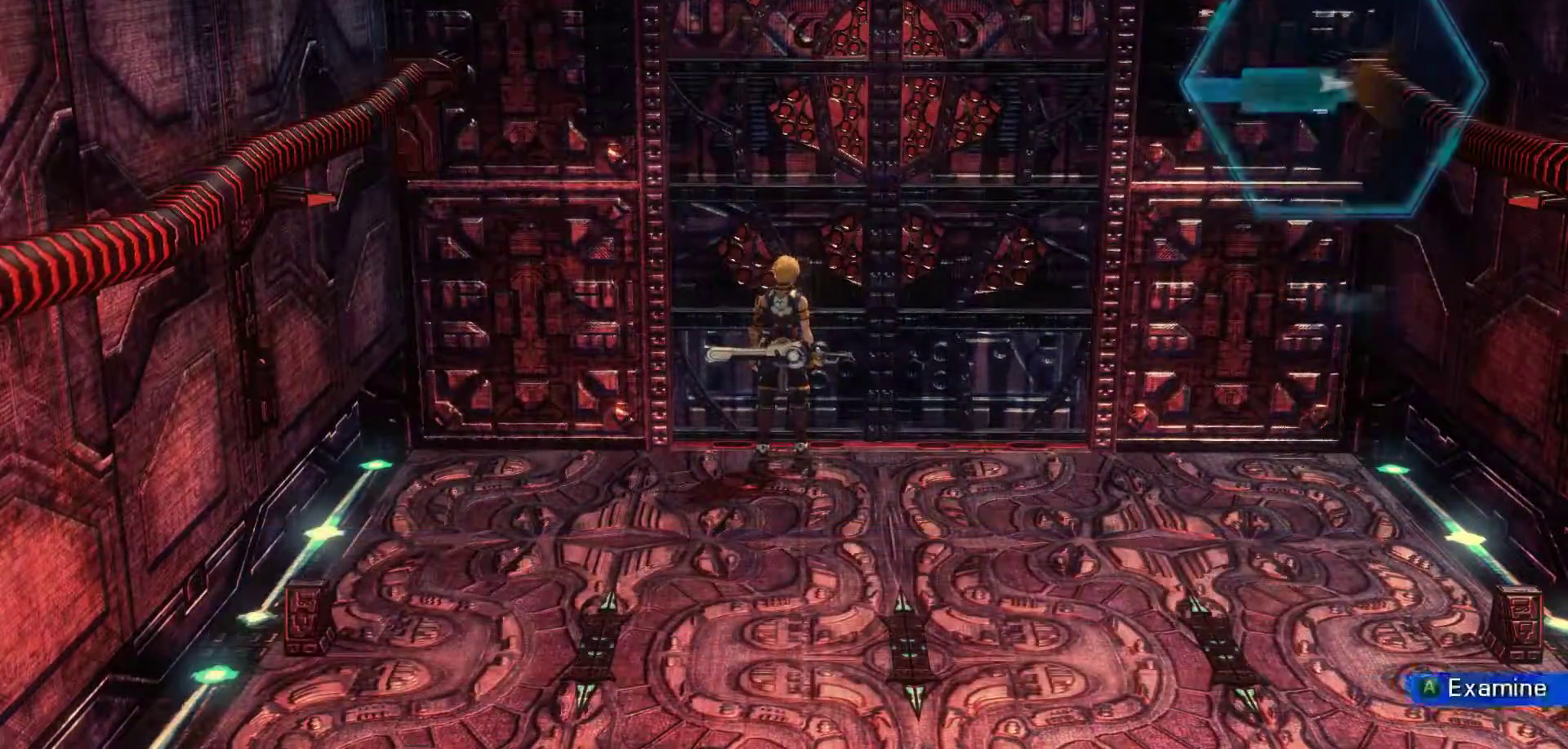
{"buttons": ["R3"], "left_stick": "center", "right_stick": "center"}
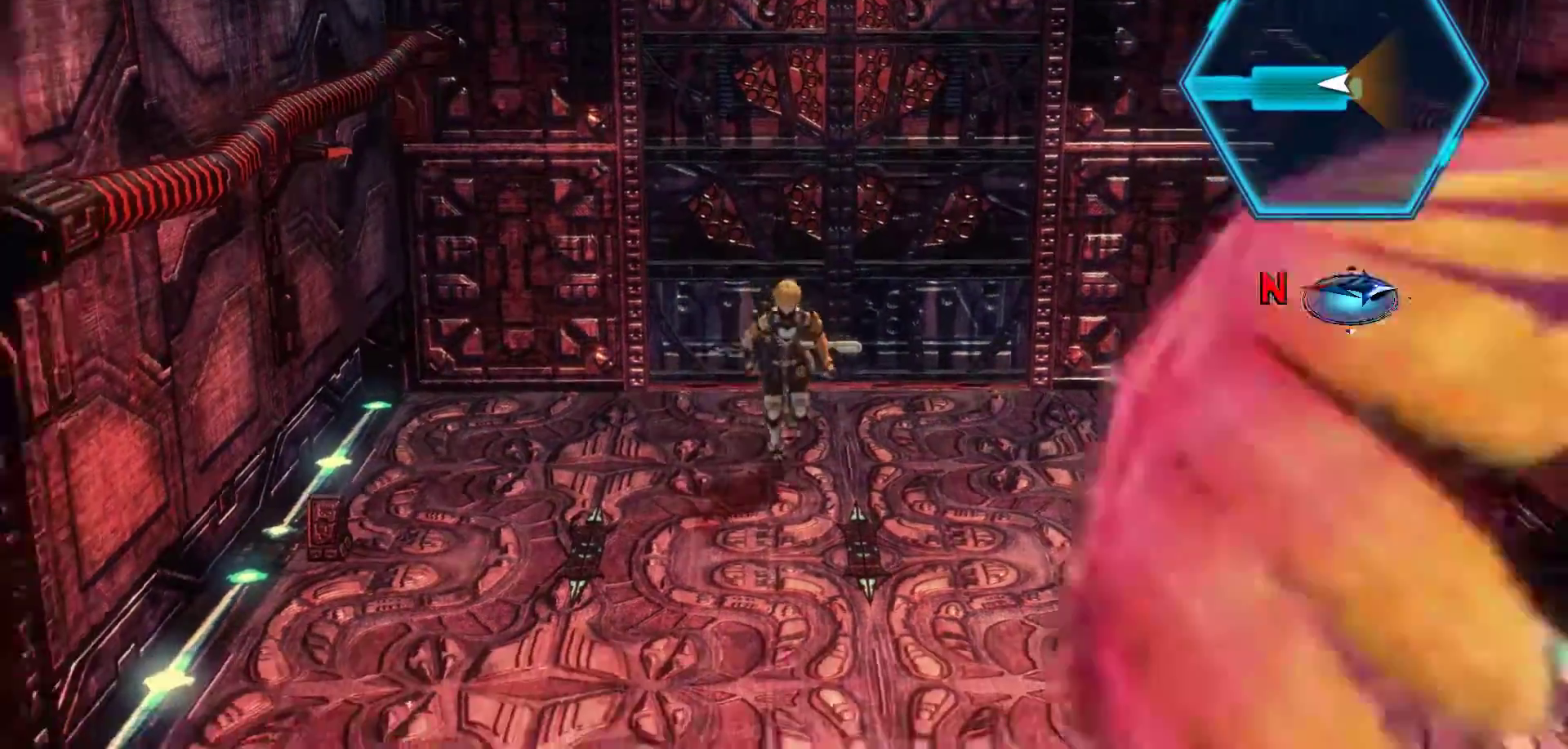
{"buttons": [], "left_stick": "up", "right_stick": "center", "events": [[100, "R3", "up"], [400, "left_stick", "up"]]}
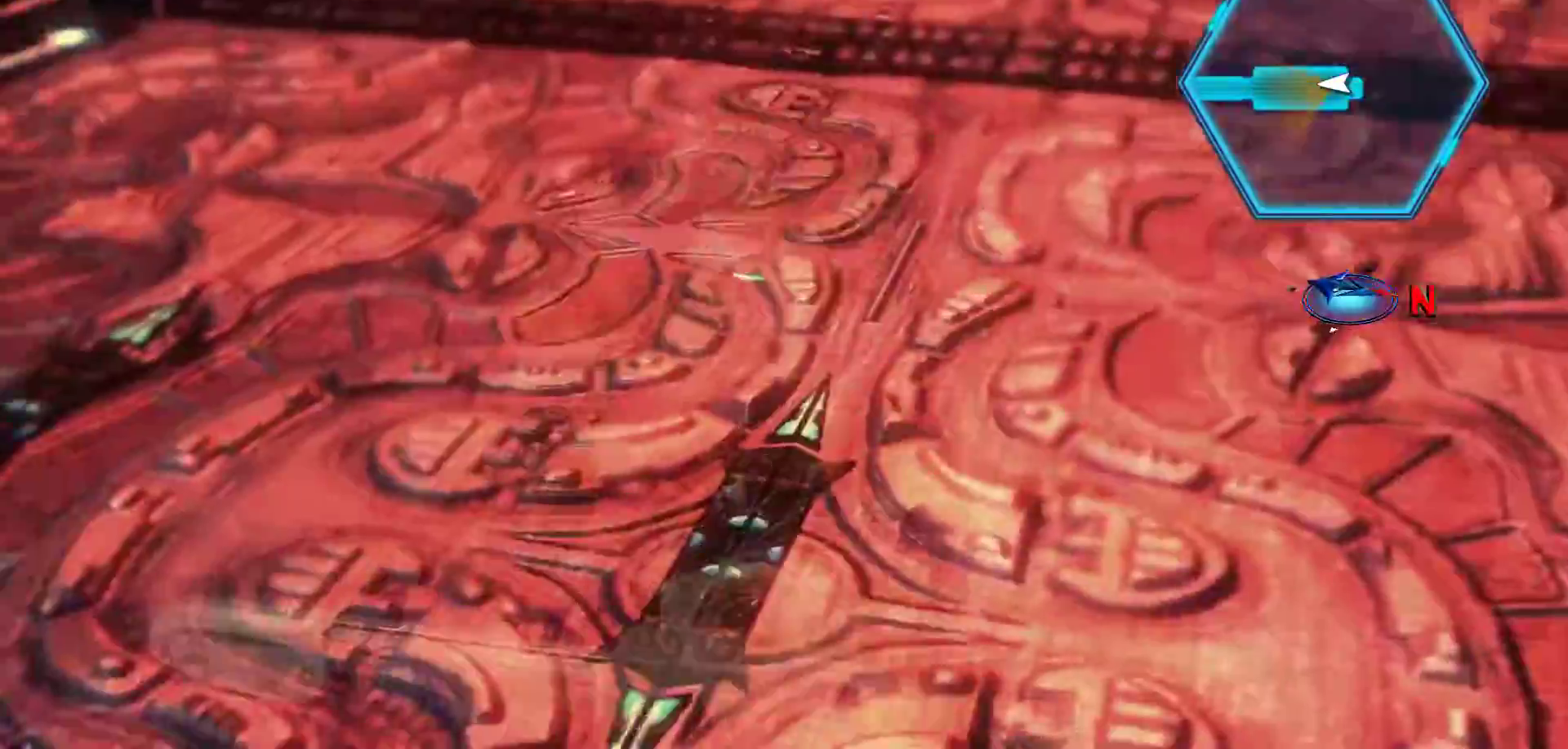
{"buttons": [], "left_stick": "up-left", "right_stick": "center", "events": [[150, "left_stick", "up-left"]]}
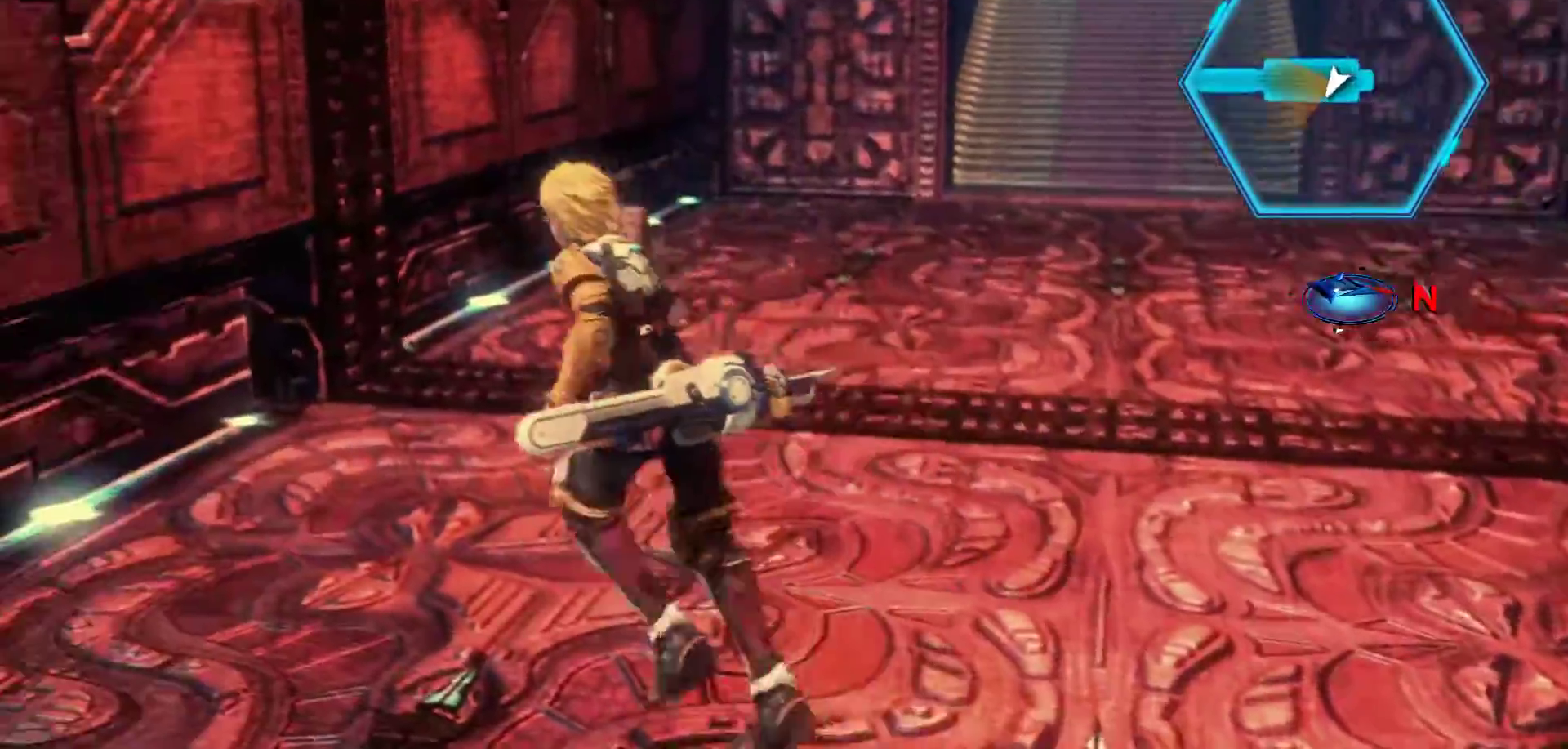
{"buttons": [], "left_stick": "up", "right_stick": "center", "events": [[33, "left_stick", "up"]]}
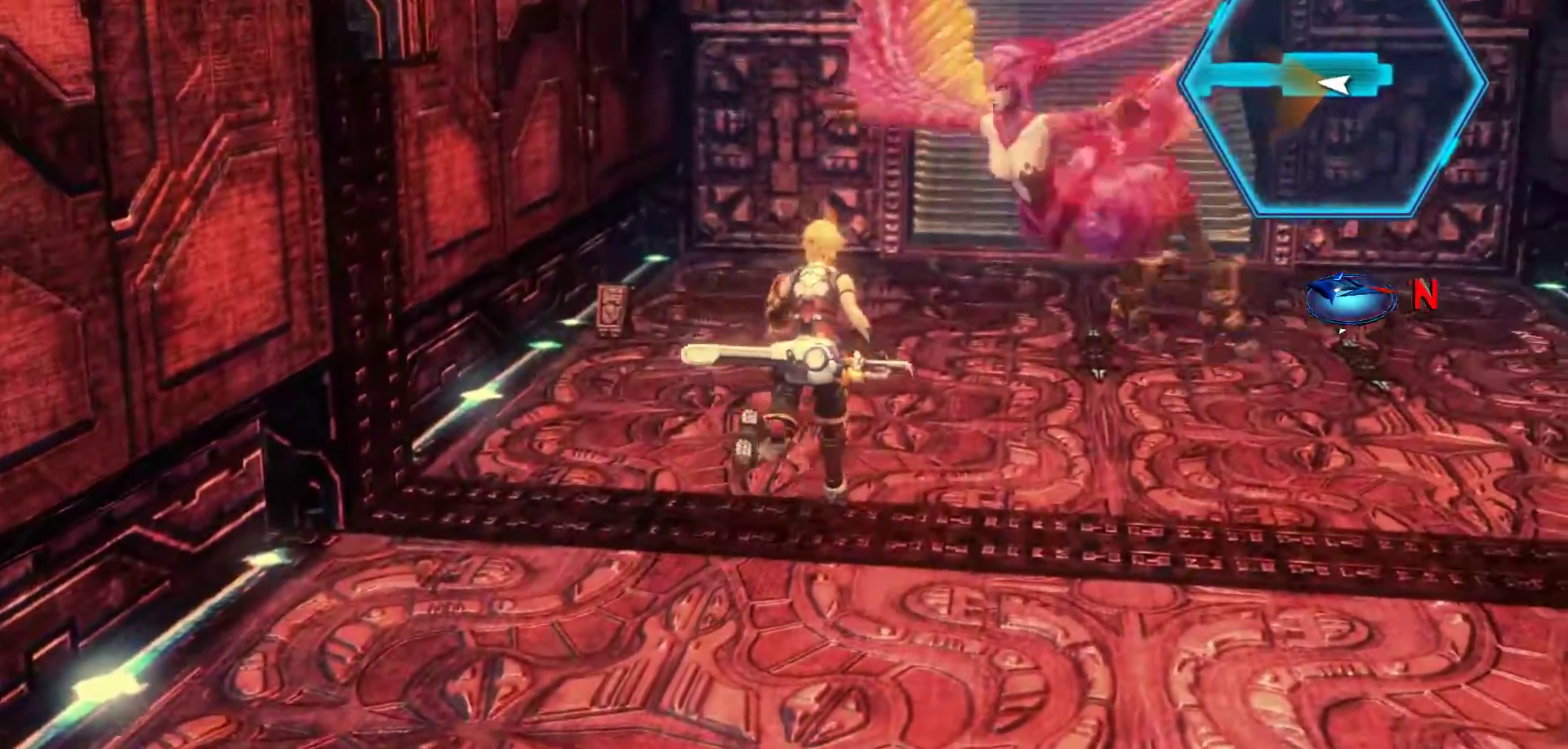
{"buttons": ["X"], "left_stick": "up", "right_stick": "center", "events": [[67, "X", "down"]]}
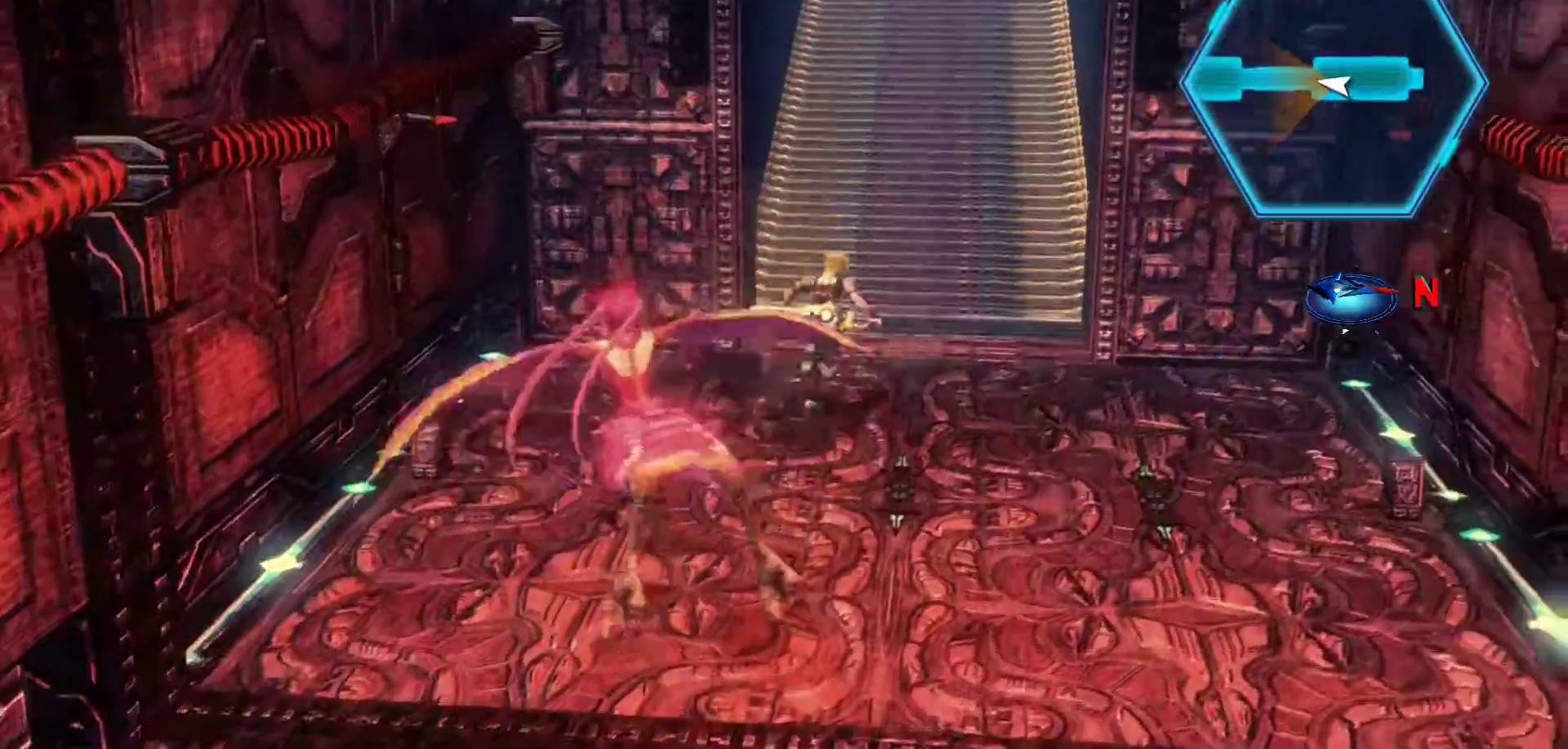
{"buttons": [], "left_stick": "up", "right_stick": "center"}
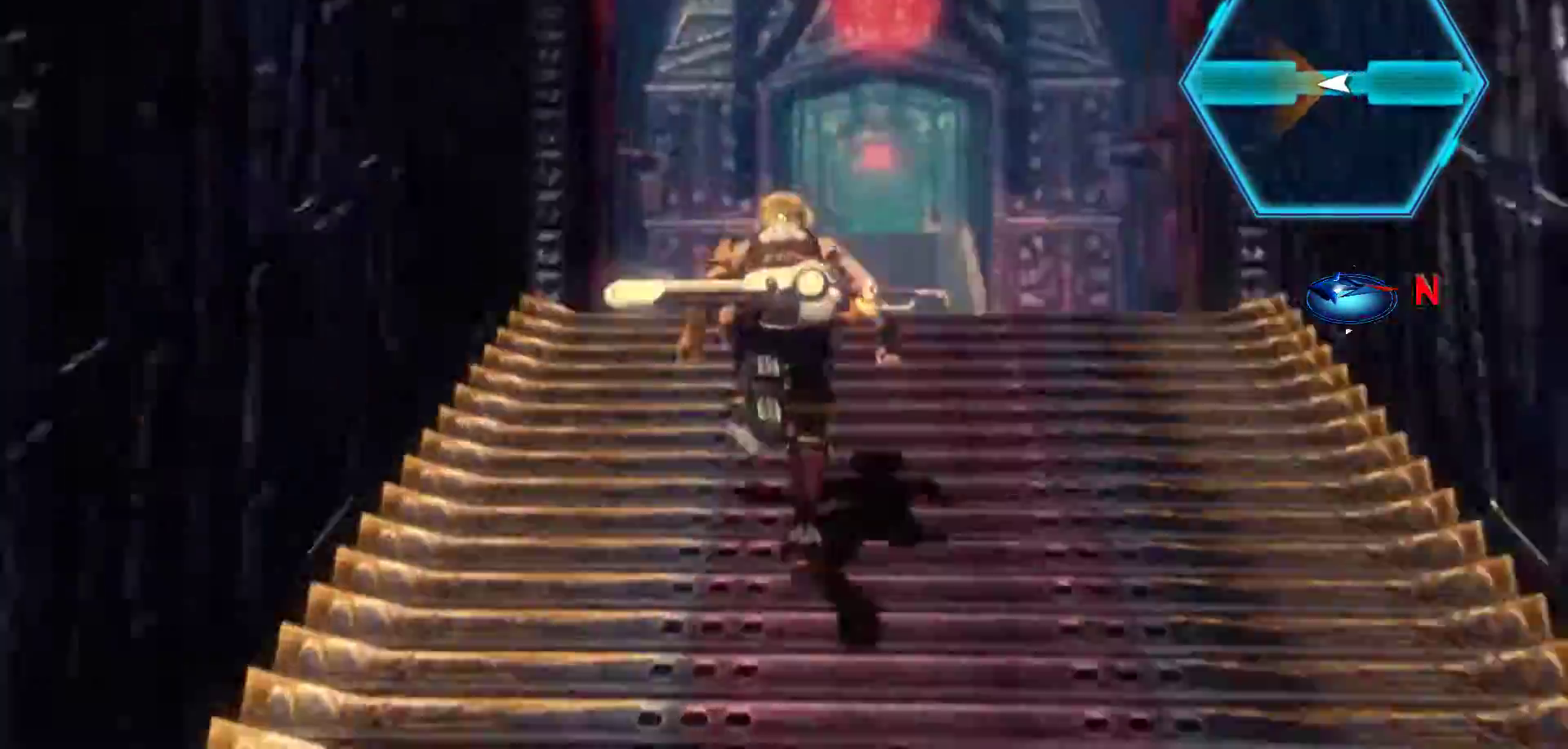
{"buttons": [], "left_stick": "up", "right_stick": "center", "events": []}
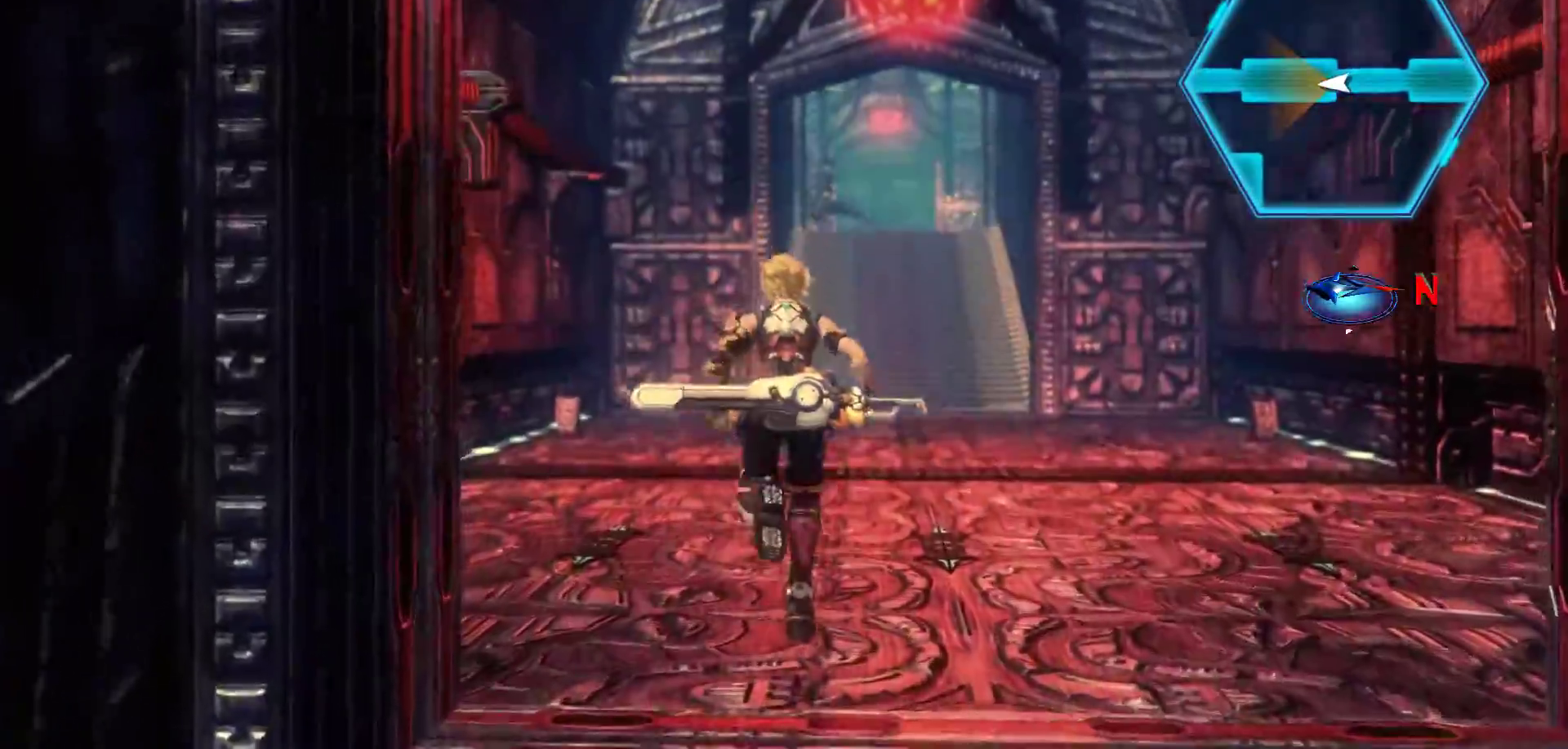
{"buttons": ["X"], "left_stick": "up", "right_stick": "center", "events": [[150, "X", "down"]]}
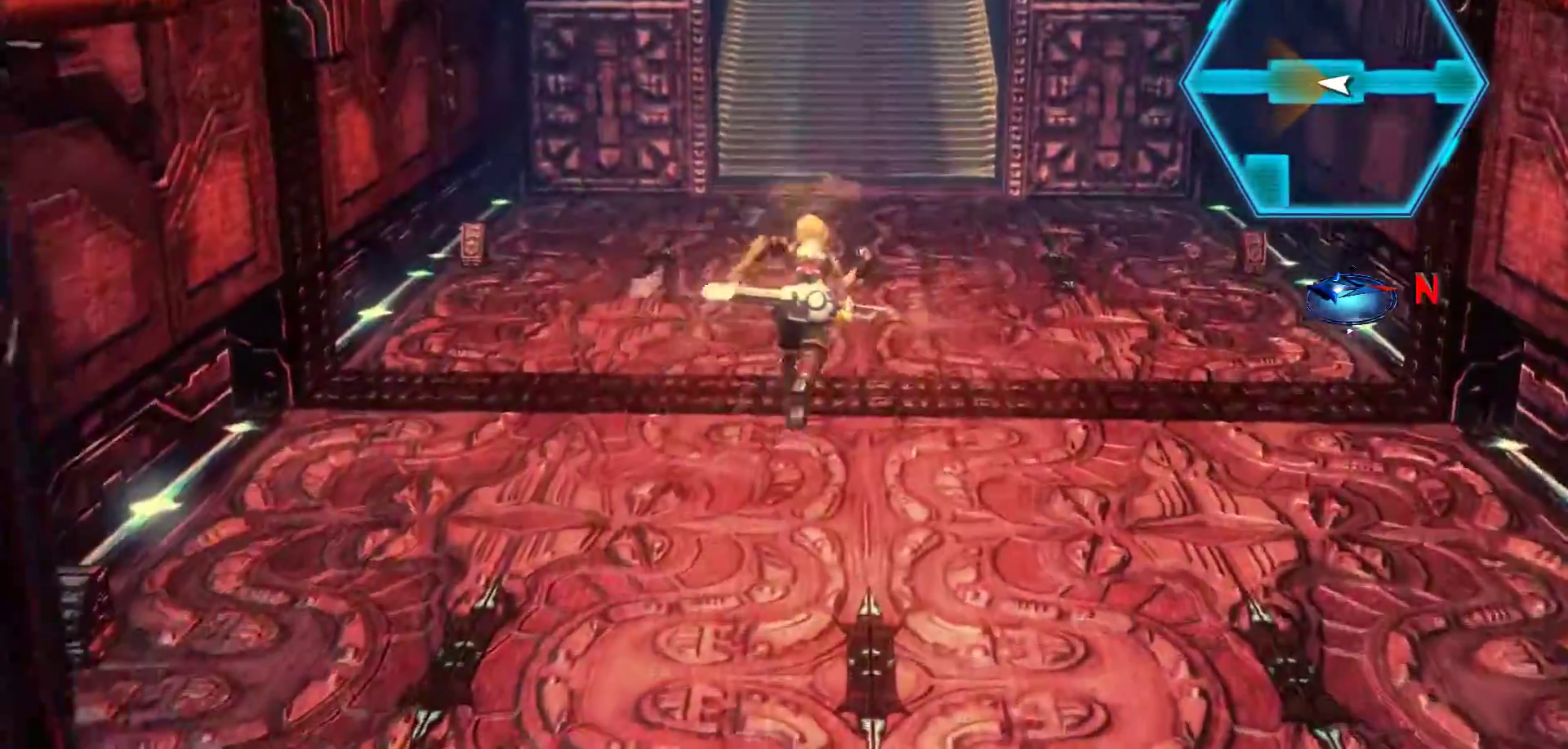
{"buttons": ["X"], "left_stick": "up", "right_stick": "center", "events": []}
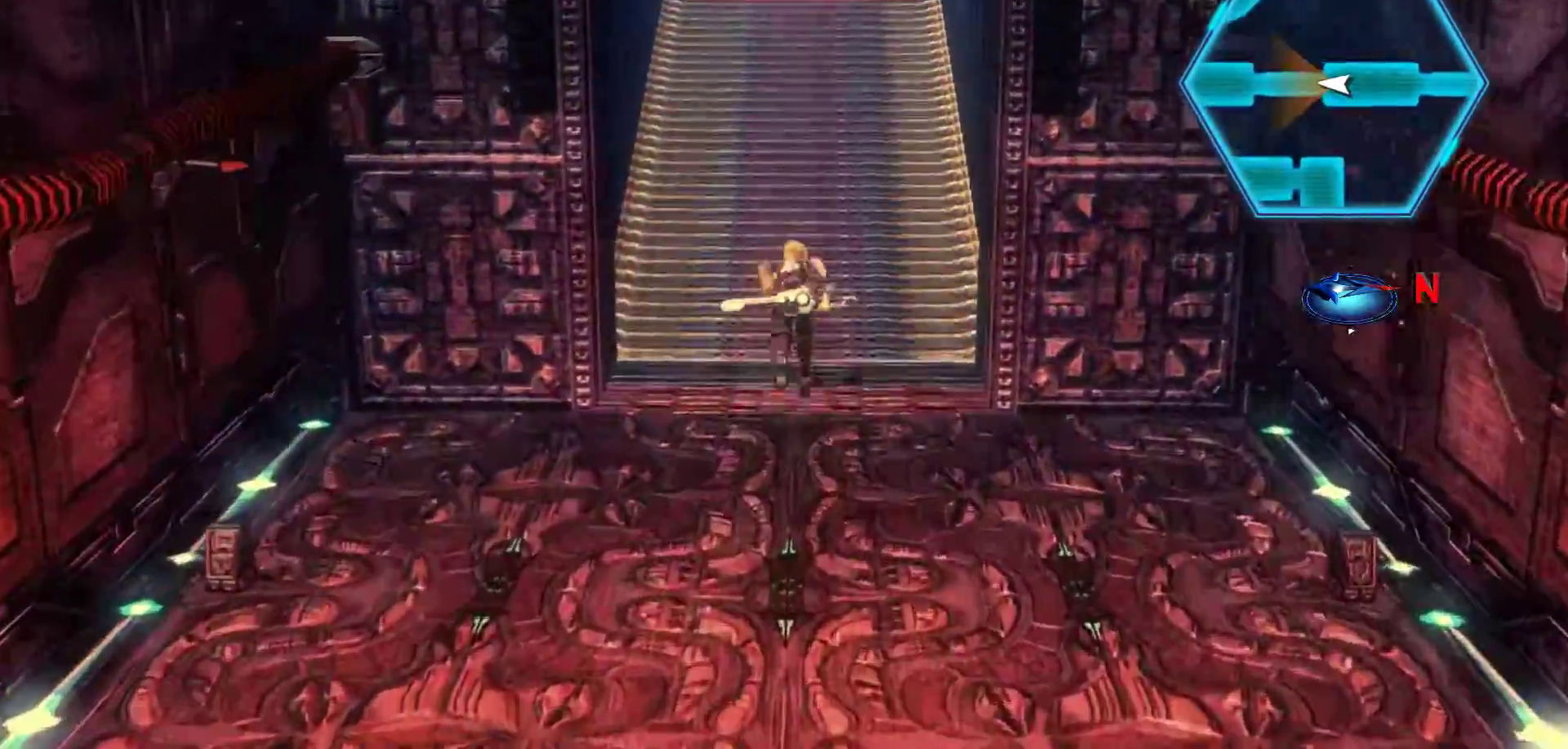
{"buttons": ["X"], "left_stick": "up", "right_stick": "center", "events": [[200, "X", "up"], [467, "X", "down"]]}
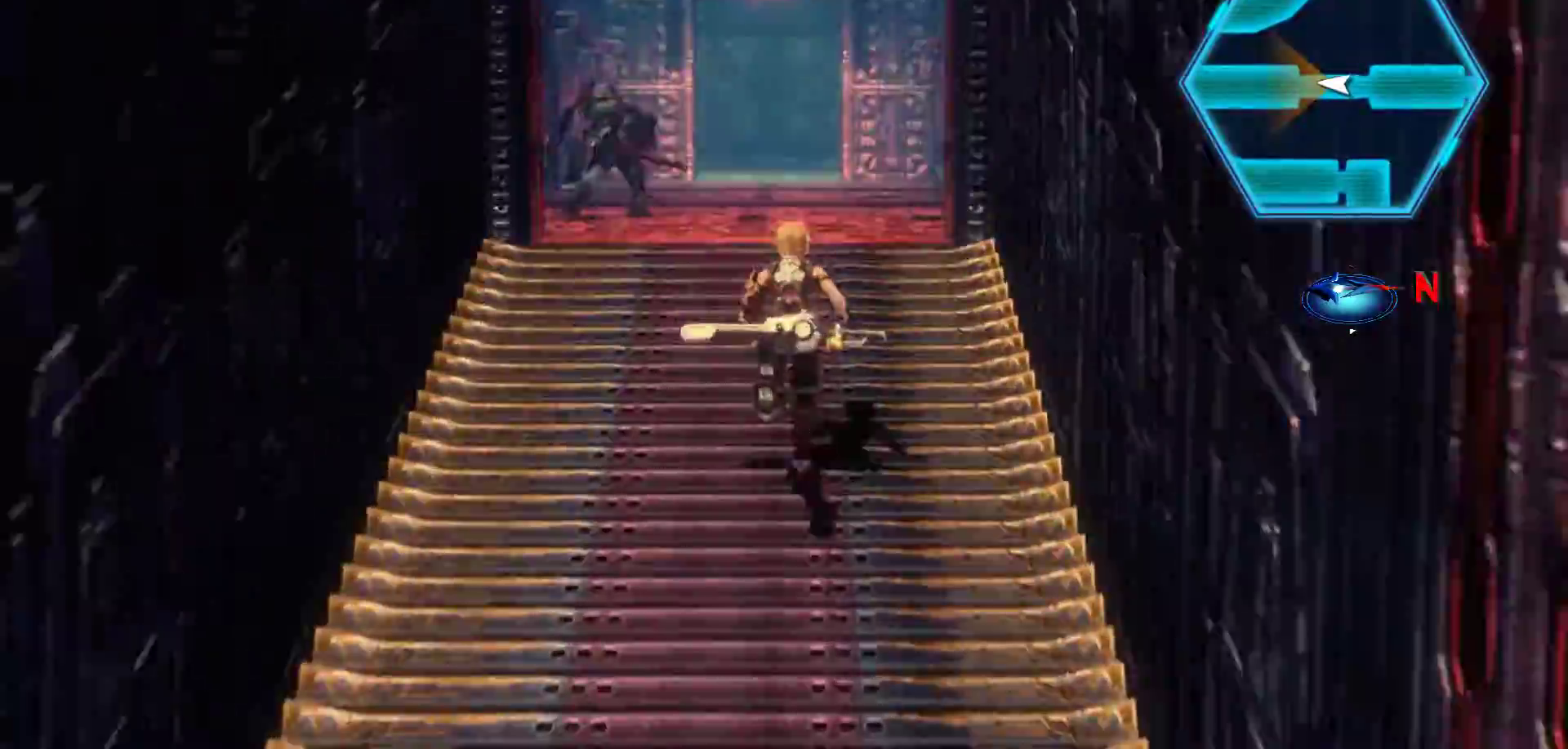
{"buttons": ["X"], "left_stick": "up", "right_stick": "center", "events": [[217, "X", "up"], [367, "X", "down"]]}
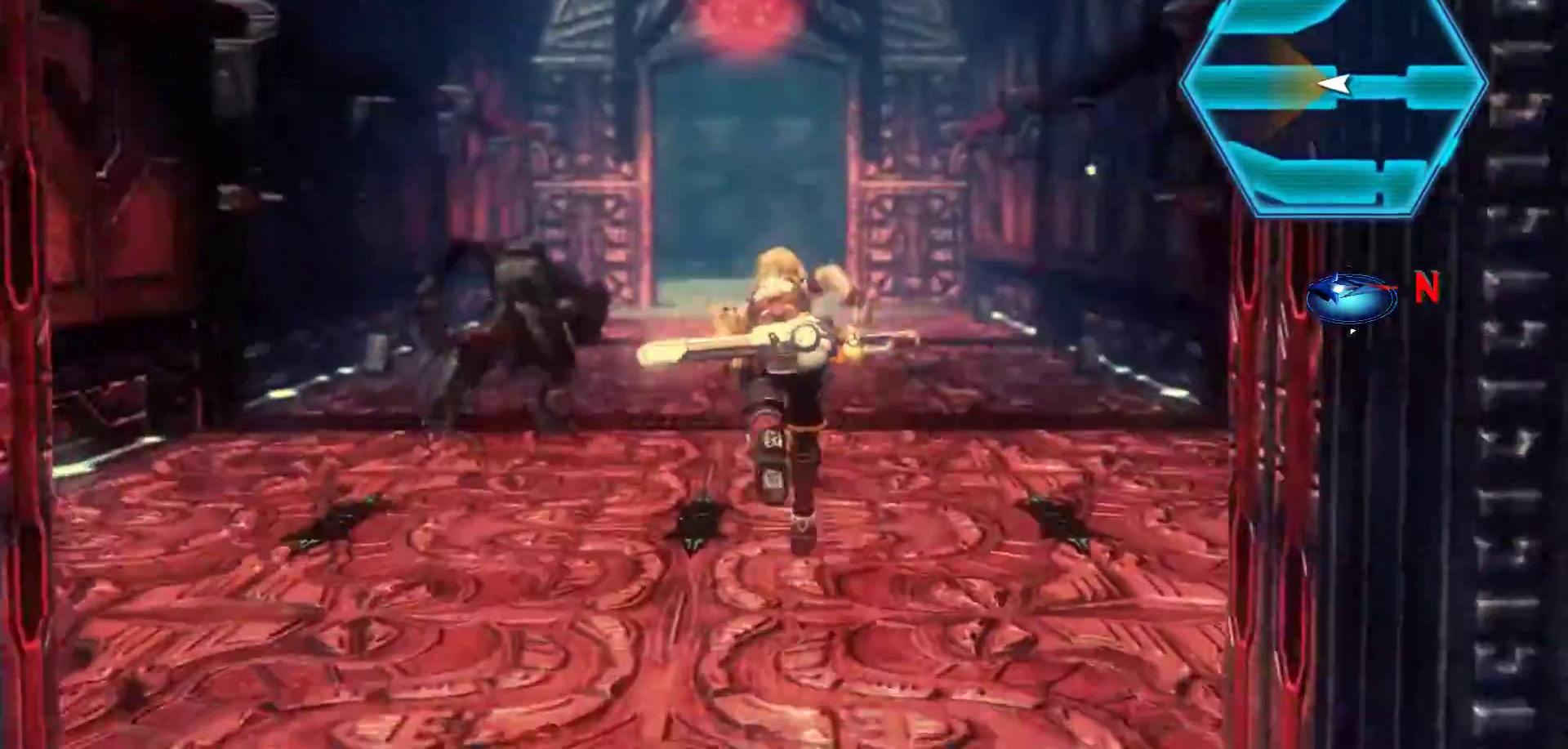
{"buttons": [], "left_stick": "up", "right_stick": "center", "events": [[33, "X", "up"]]}
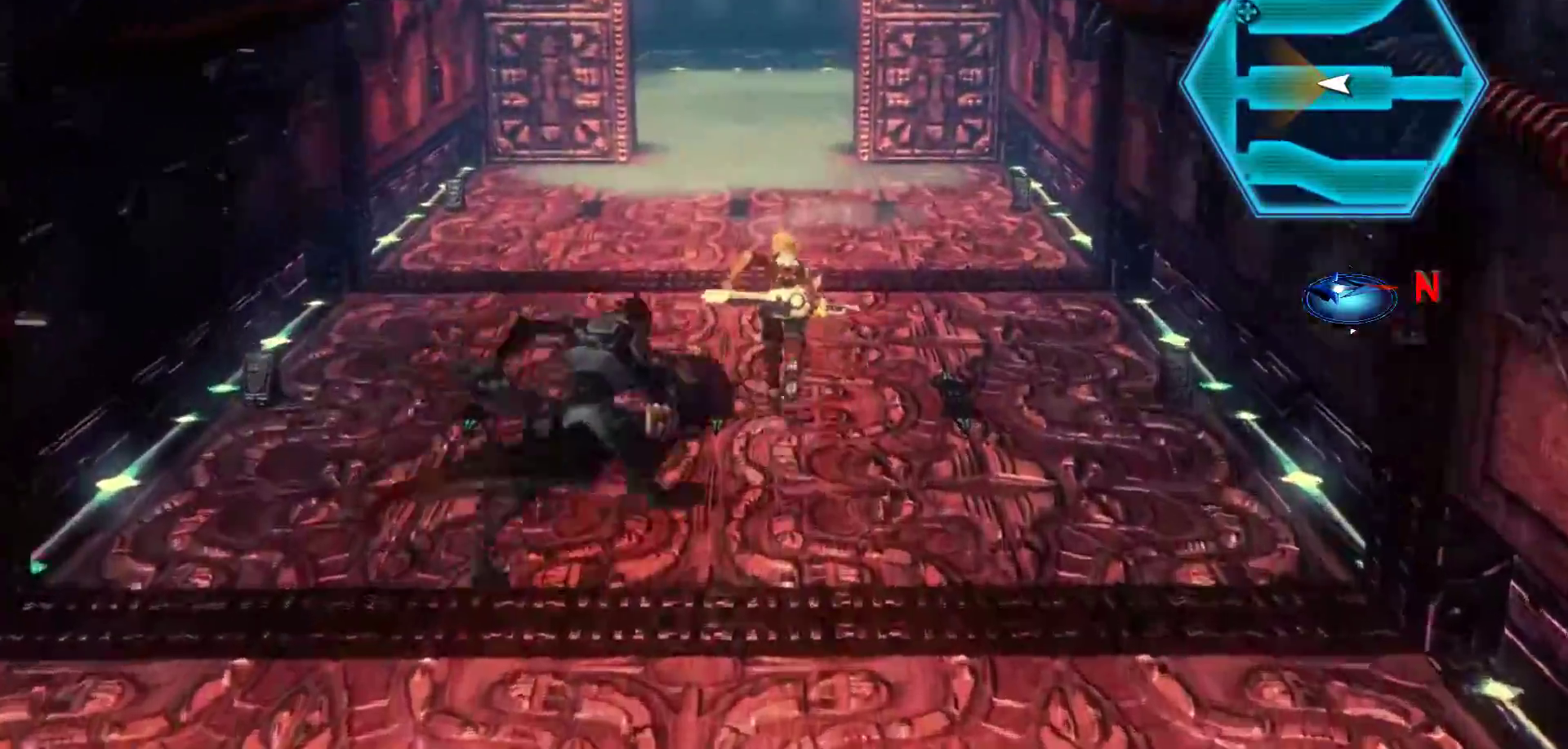
{"buttons": [], "left_stick": "up", "right_stick": "center", "events": [[17, "X", "down"], [200, "X", "up"], [333, "X", "down"], [467, "X", "up"]]}
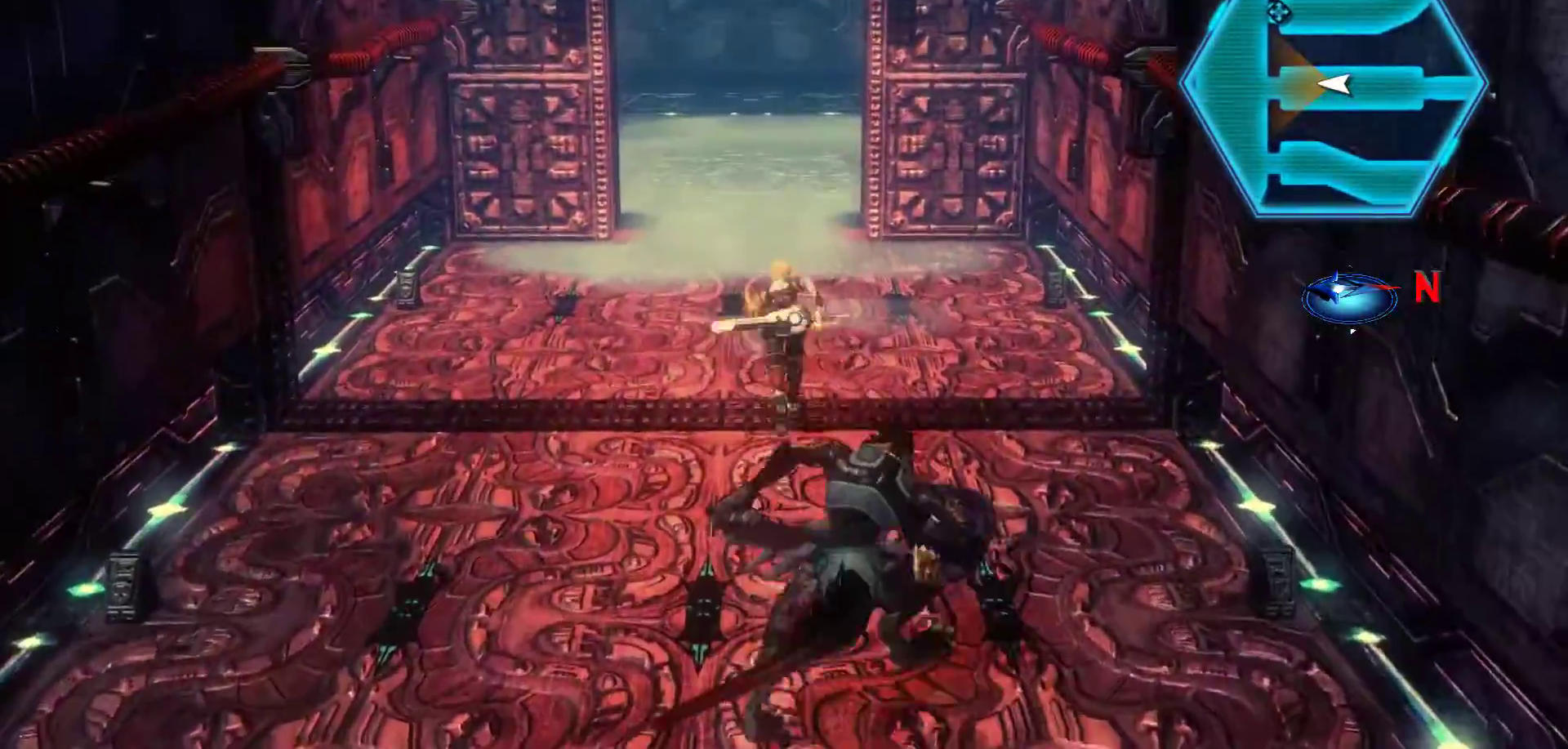
{"buttons": [], "left_stick": "up", "right_stick": "center", "events": []}
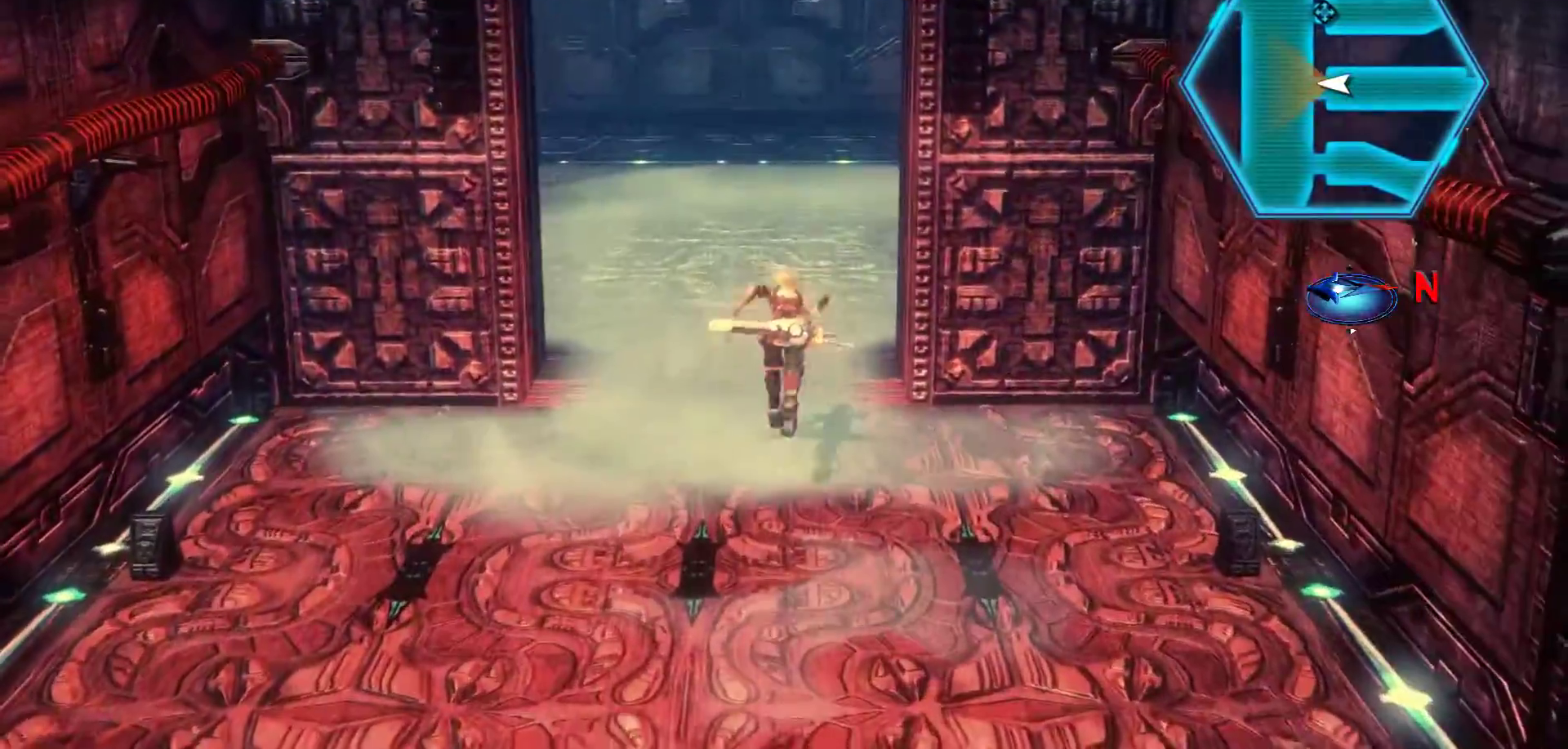
{"buttons": [], "left_stick": "up", "right_stick": "center", "events": []}
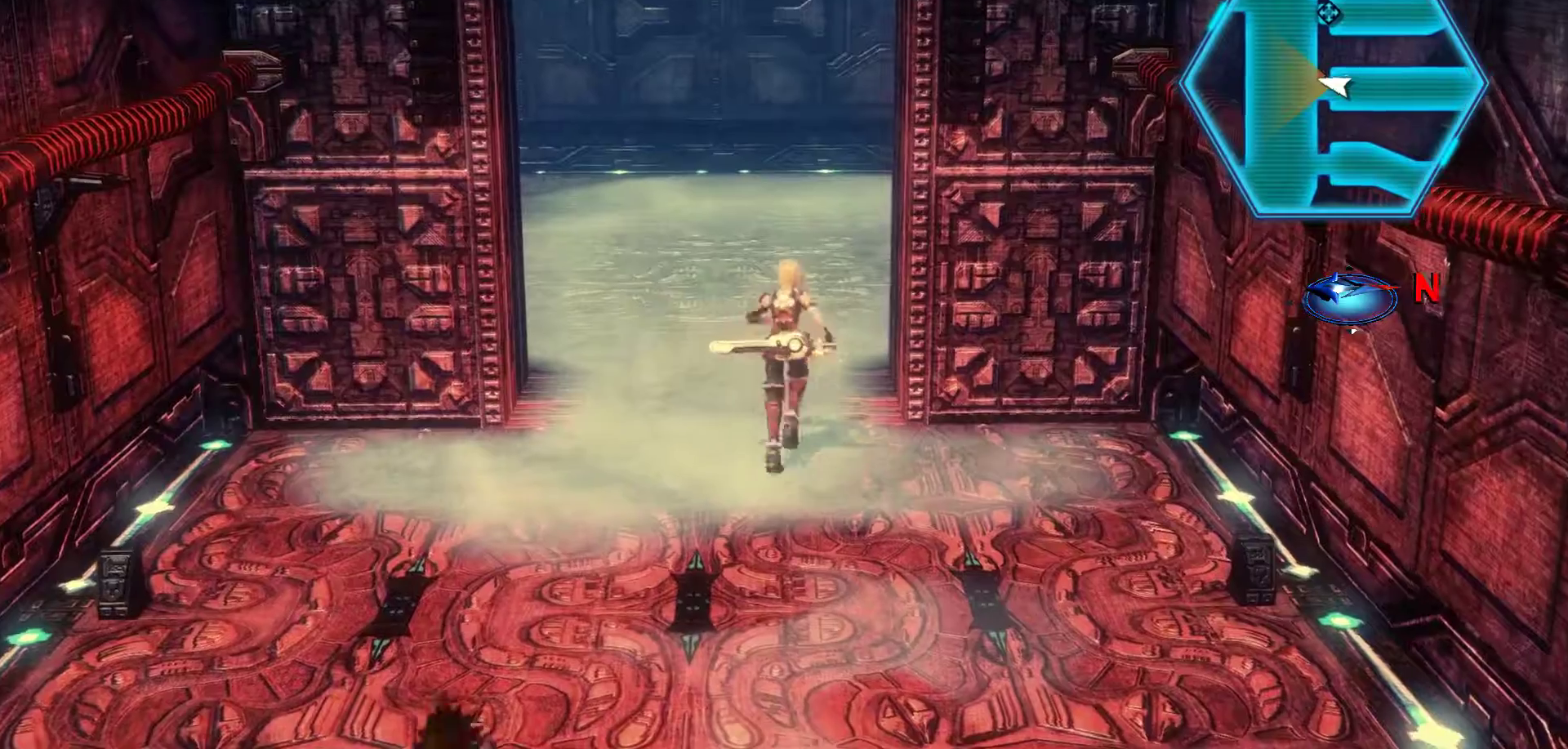
{"buttons": [], "left_stick": "up", "right_stick": "center", "events": []}
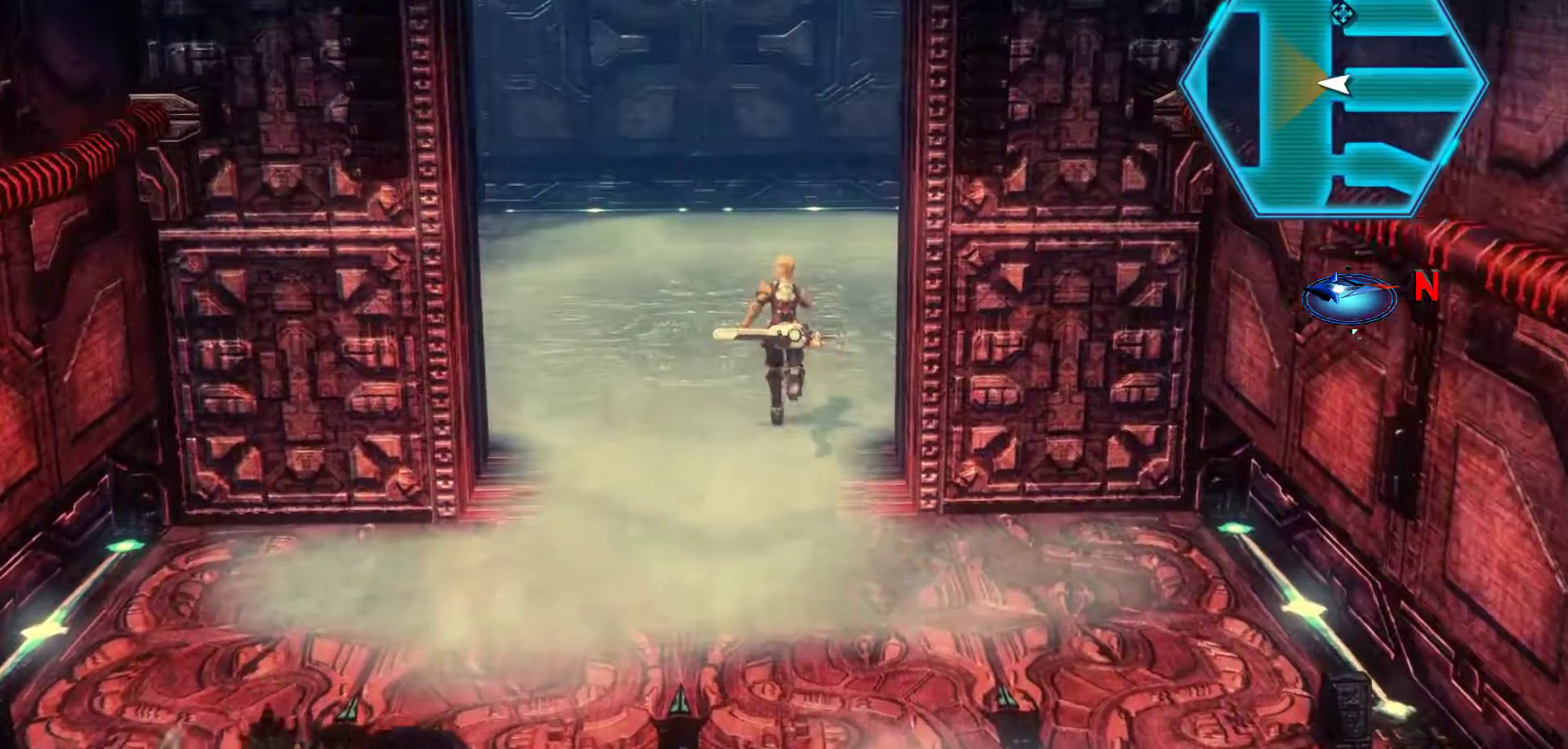
{"buttons": [], "left_stick": "up-right", "right_stick": "center", "events": [[200, "left_stick", "up-right"]]}
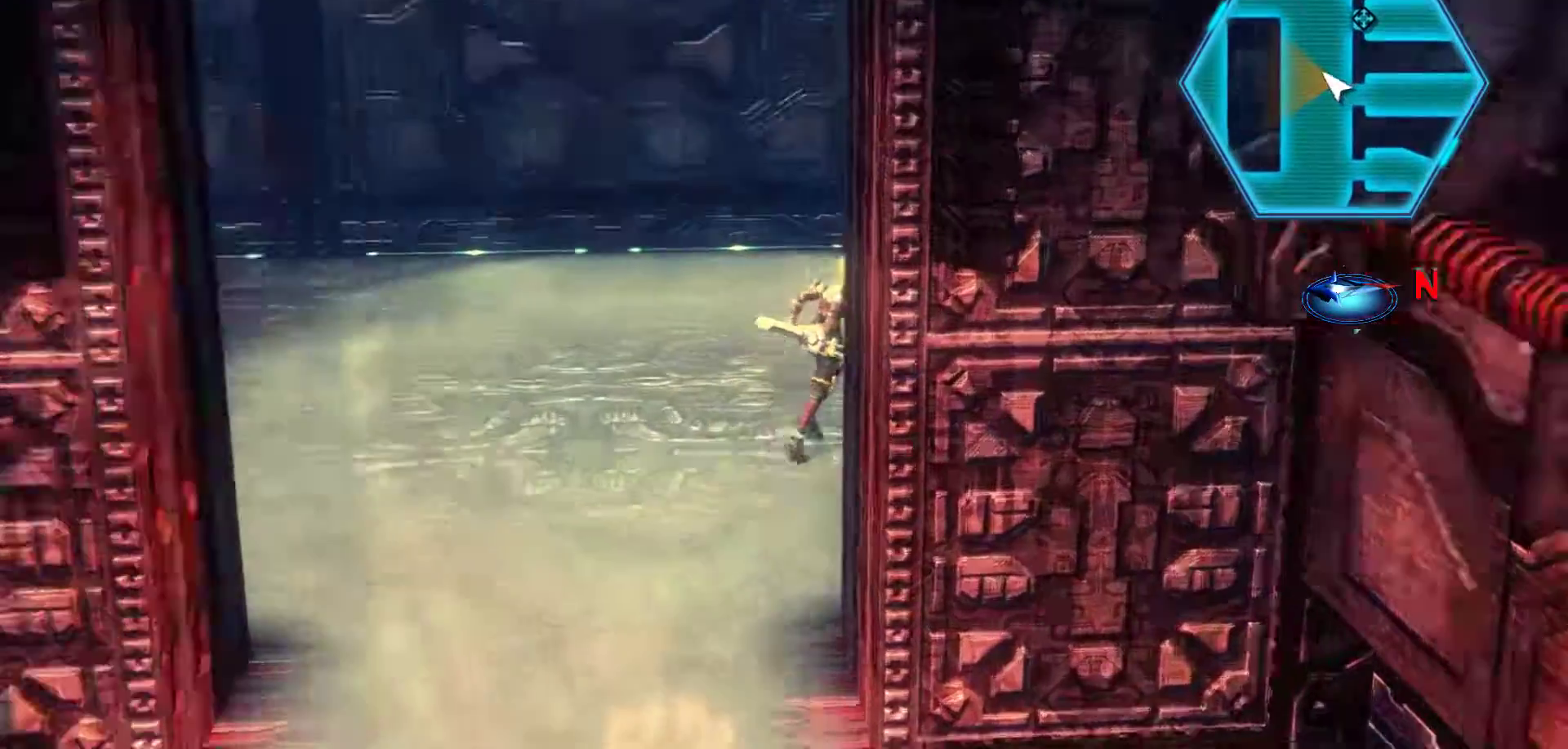
{"buttons": [], "left_stick": "up-right", "right_stick": "center", "events": [[83, "START", "down"], [217, "START", "up"]]}
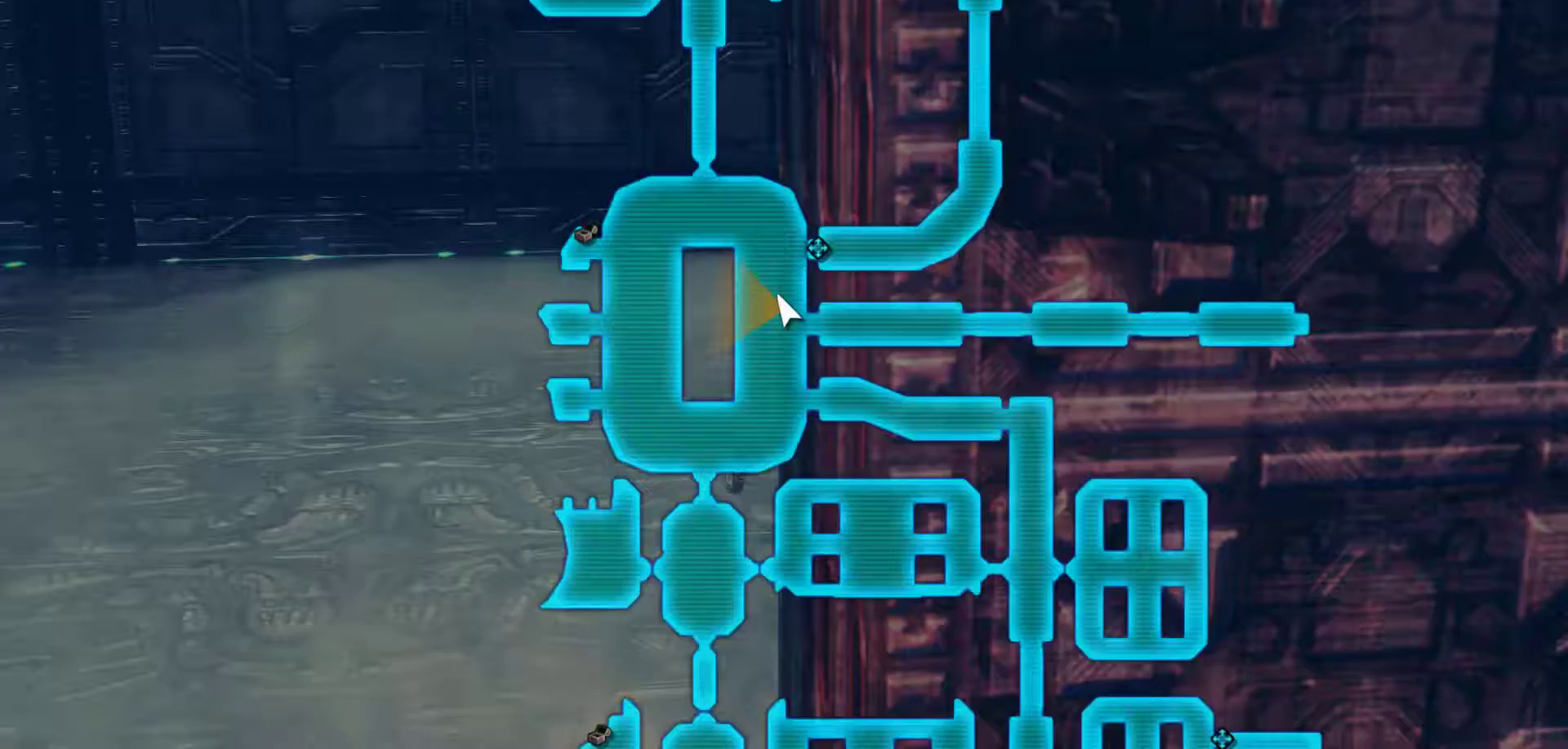
{"buttons": [], "left_stick": "center", "right_stick": "center", "events": [[67, "left_stick", "center"]]}
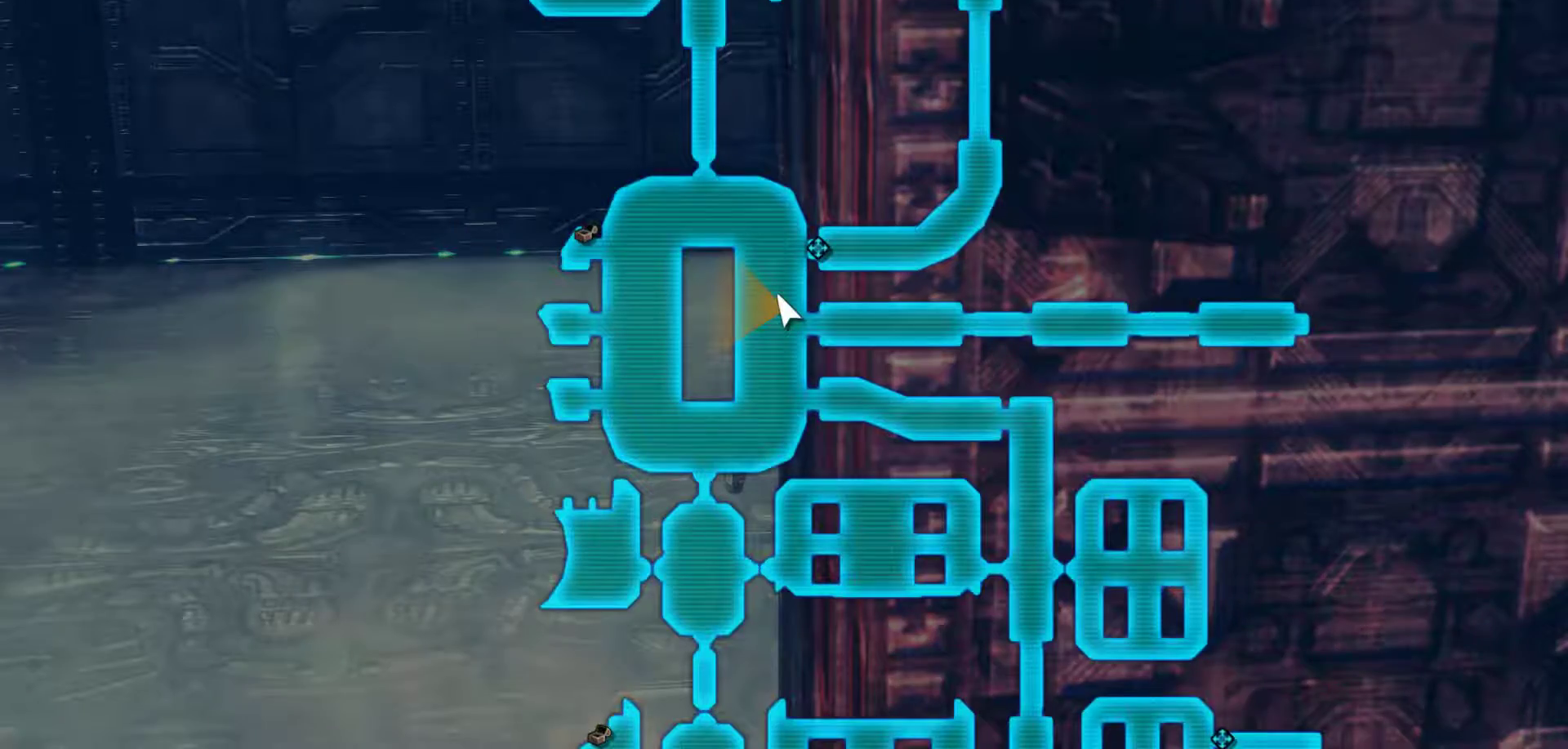
{"buttons": [], "left_stick": "up", "right_stick": "center", "events": [[483, "left_stick", "up"]]}
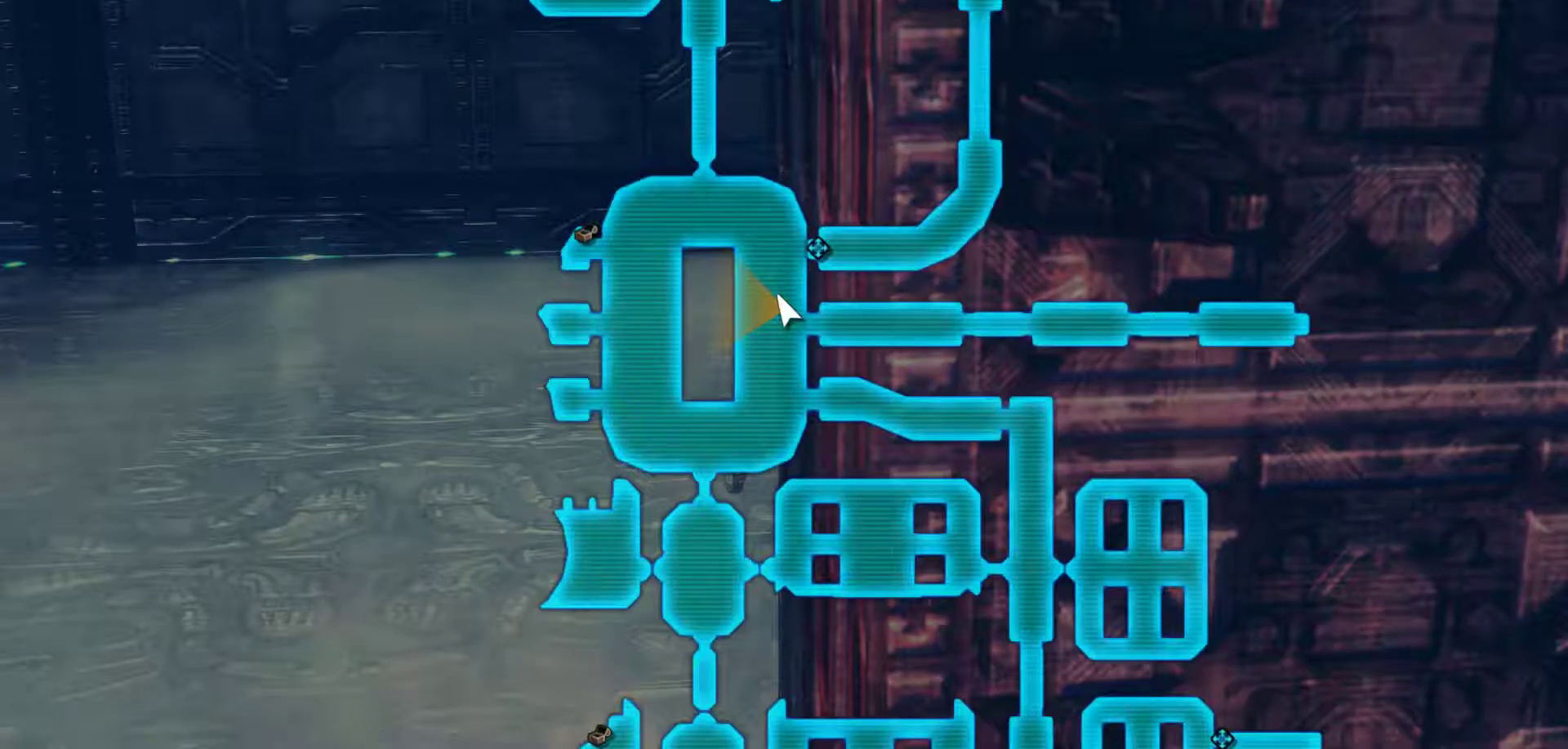
{"buttons": [], "left_stick": "up", "right_stick": "center", "events": []}
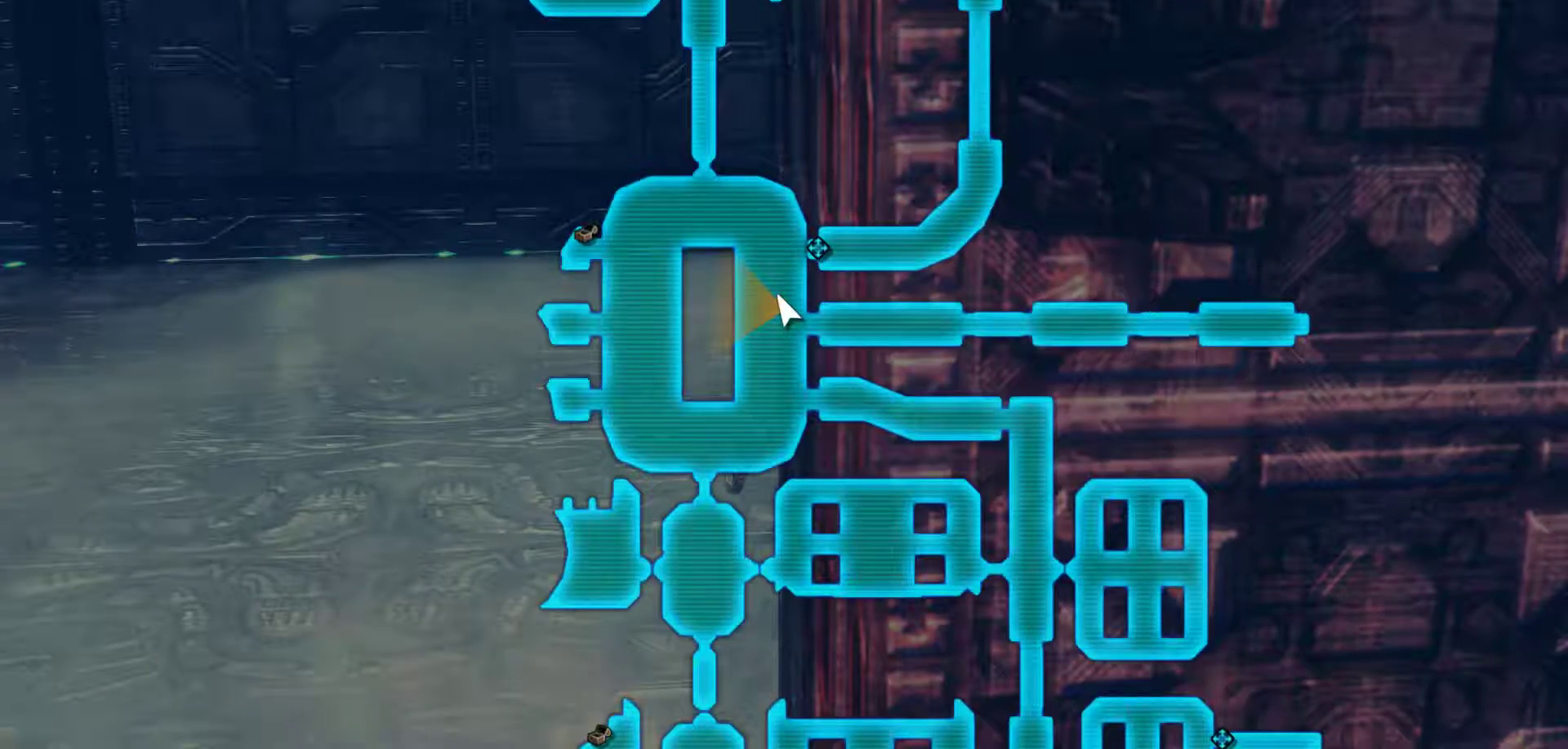
{"buttons": [], "left_stick": "up", "right_stick": "center", "events": []}
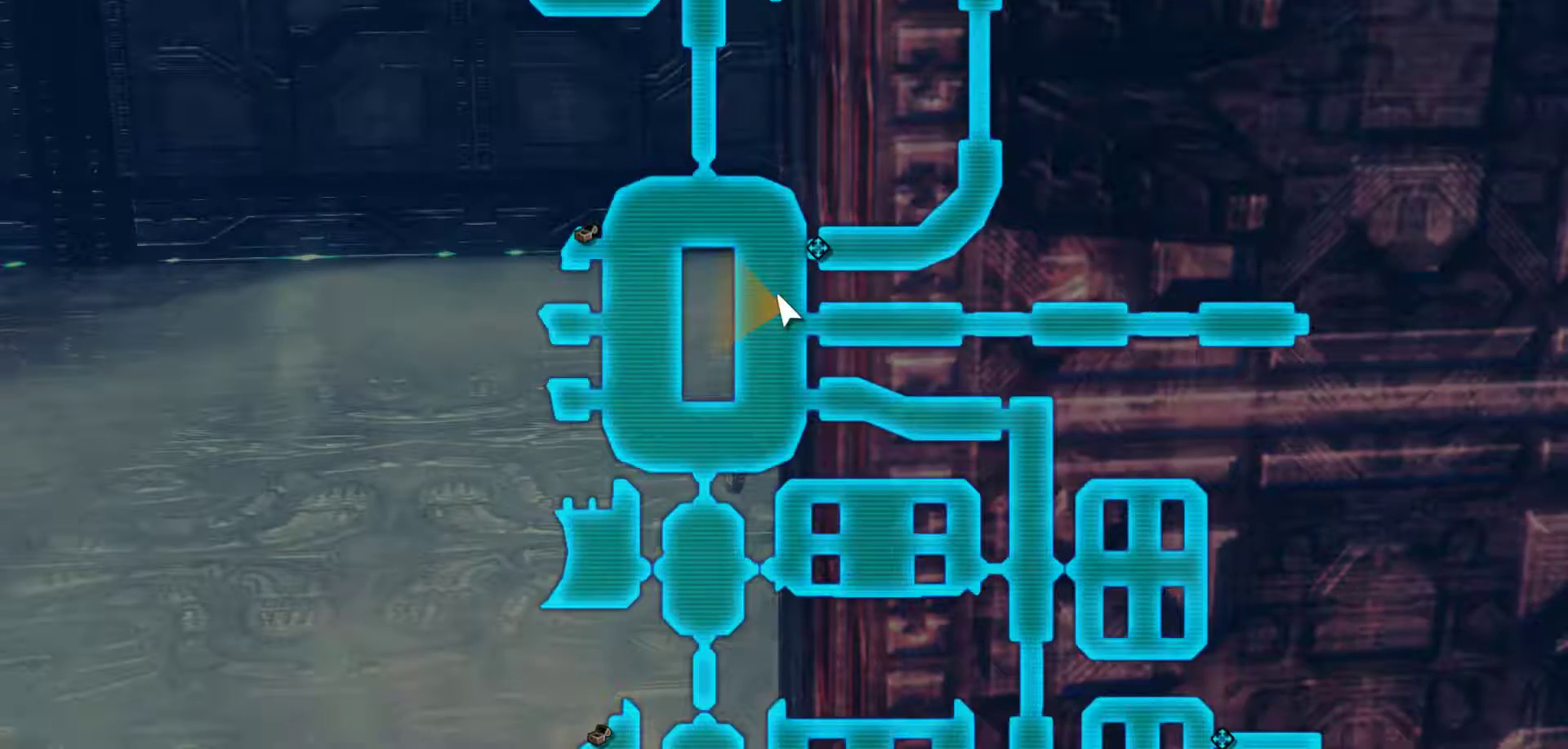
{"buttons": ["B"], "left_stick": "up", "right_stick": "center", "events": [[267, "B", "down"]]}
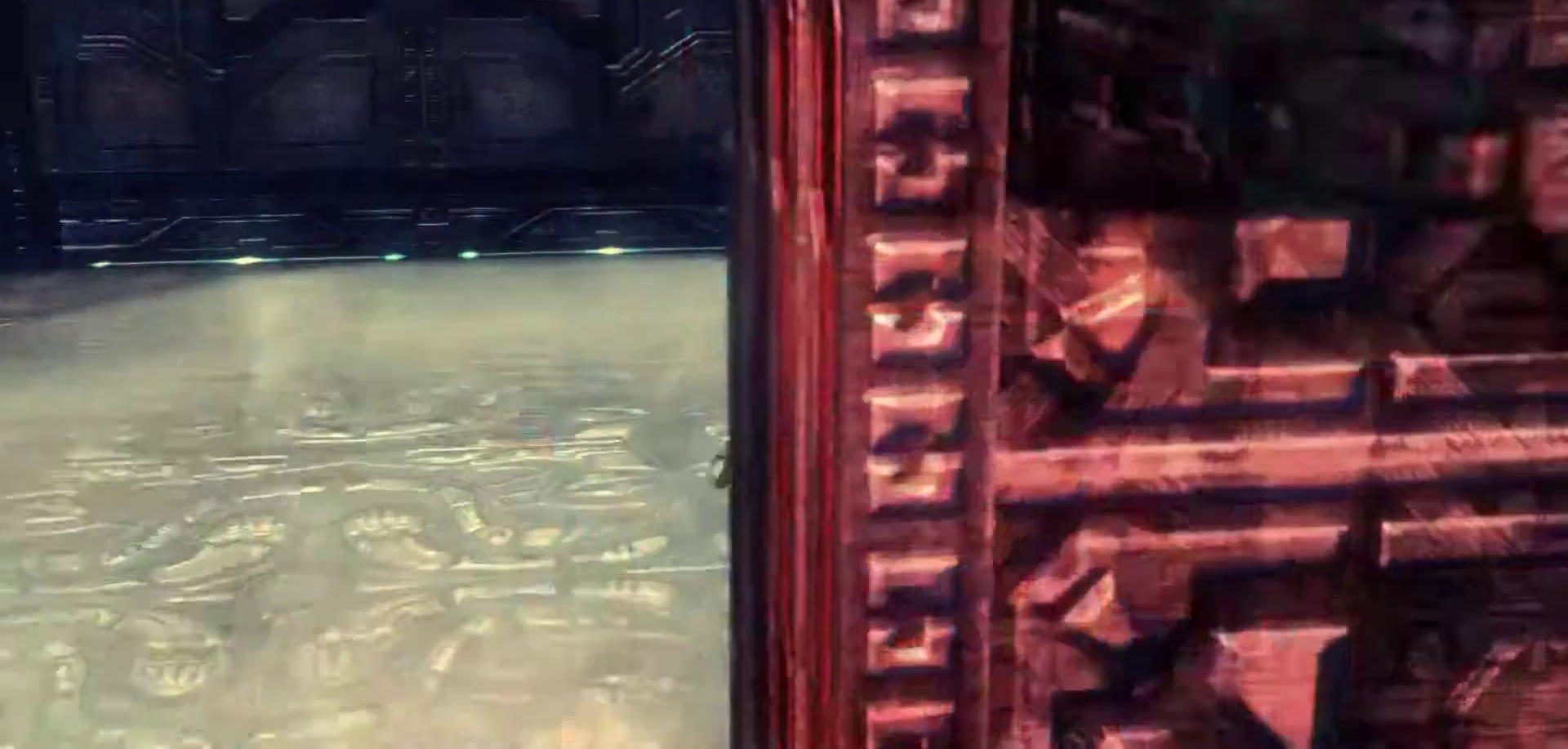
{"buttons": [], "left_stick": "up-right", "right_stick": "center", "events": [[17, "B", "up"], [167, "left_stick", "up-right"]]}
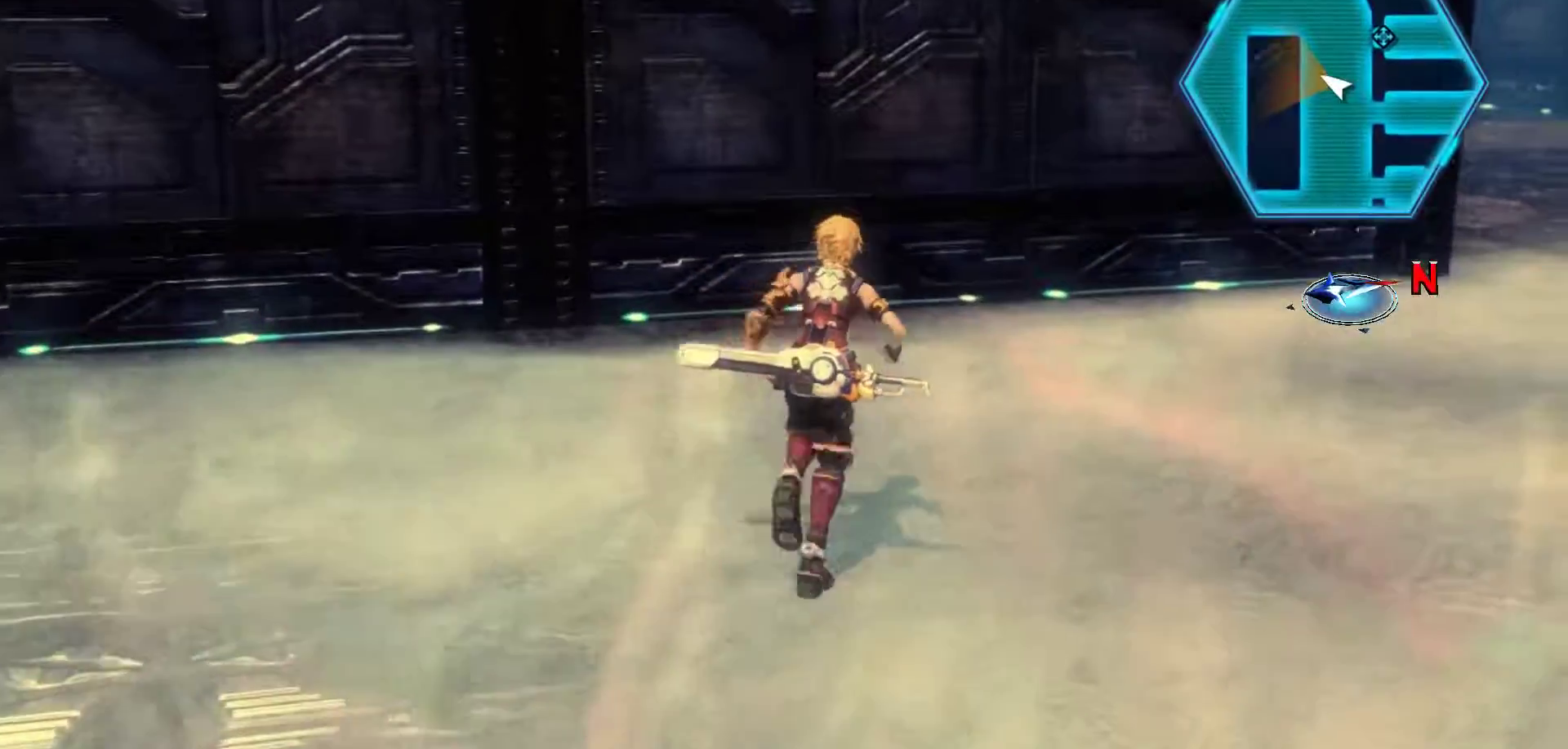
{"buttons": [], "left_stick": "up-right", "right_stick": "center", "events": []}
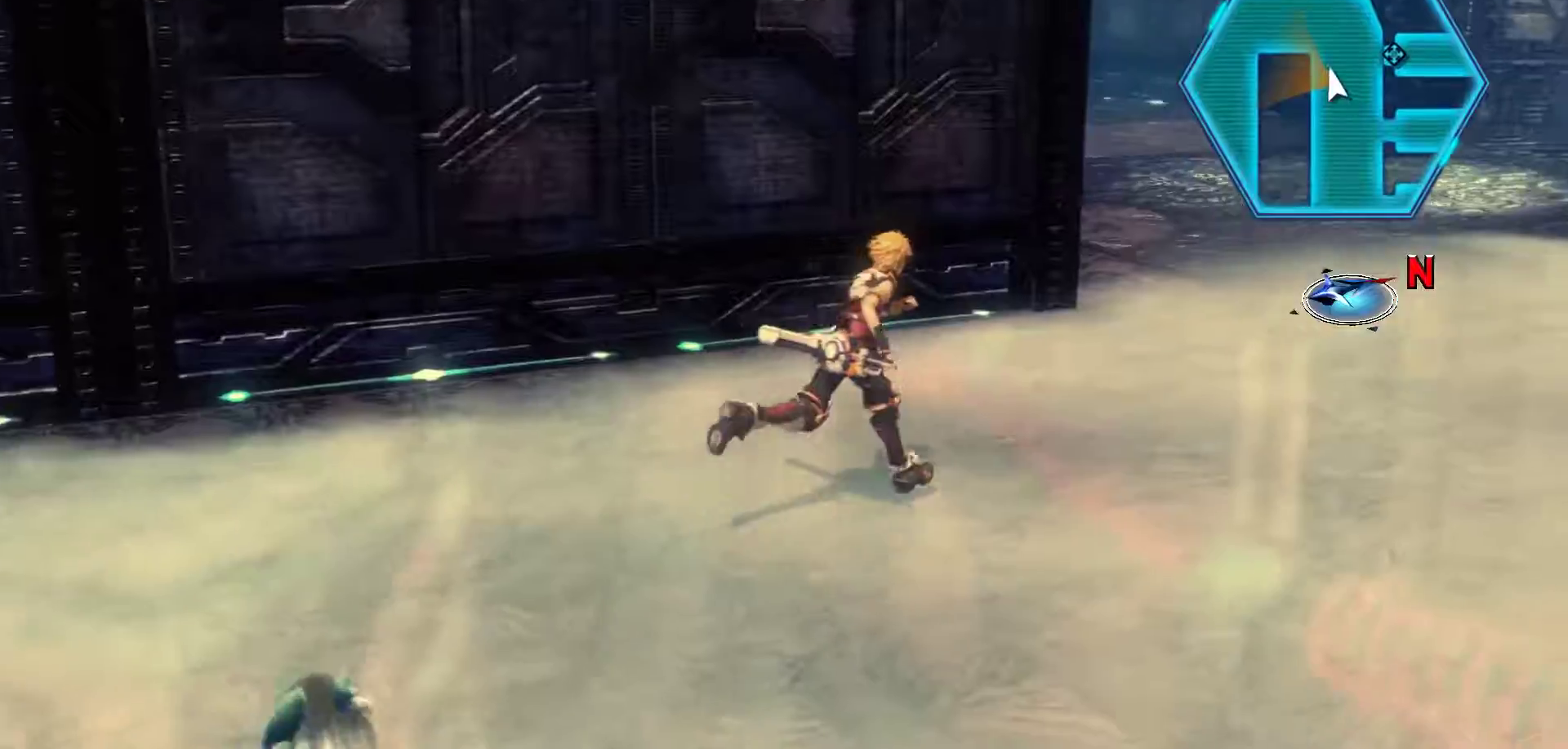
{"buttons": [], "left_stick": "up-right", "right_stick": "center", "events": []}
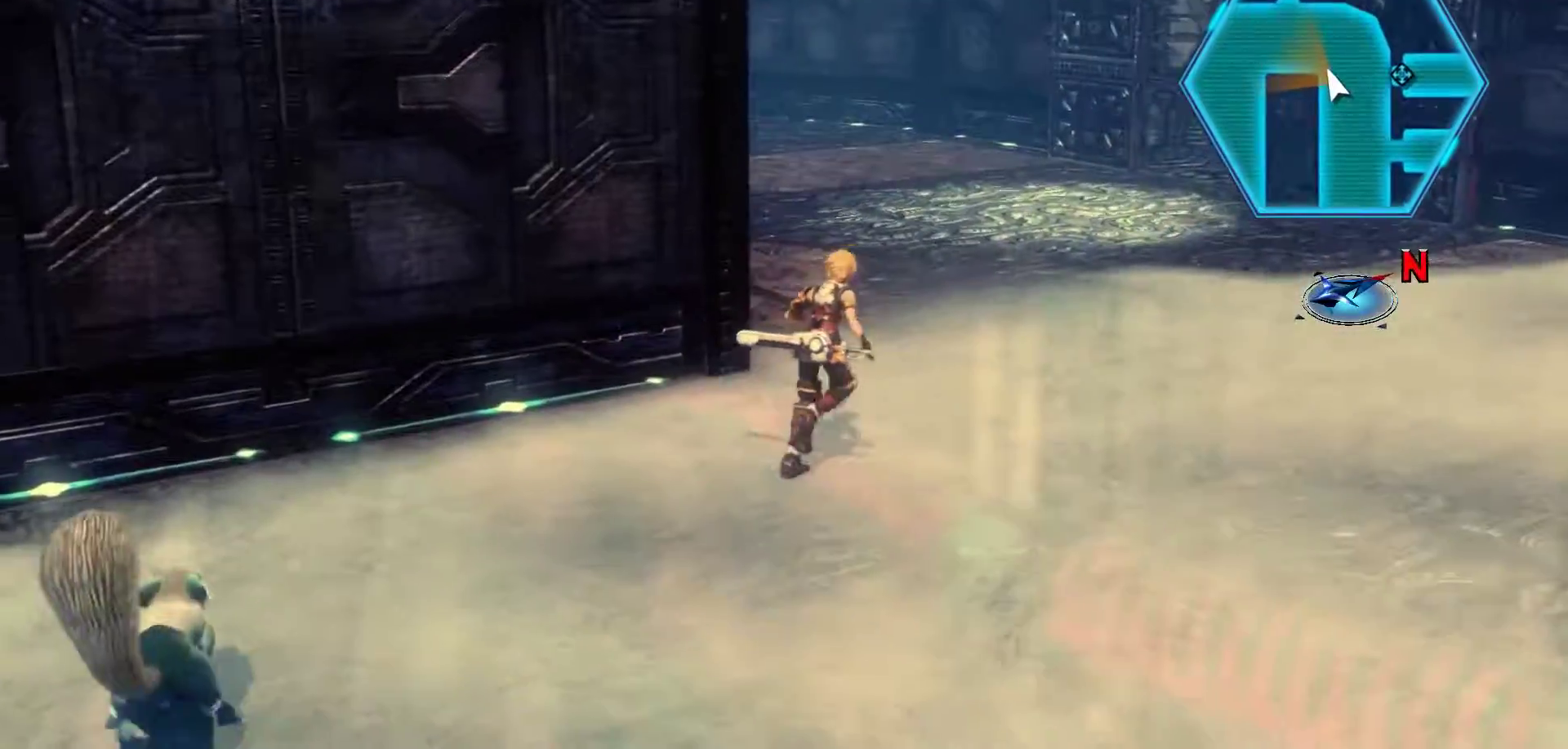
{"buttons": [], "left_stick": "up-right", "right_stick": "center", "events": []}
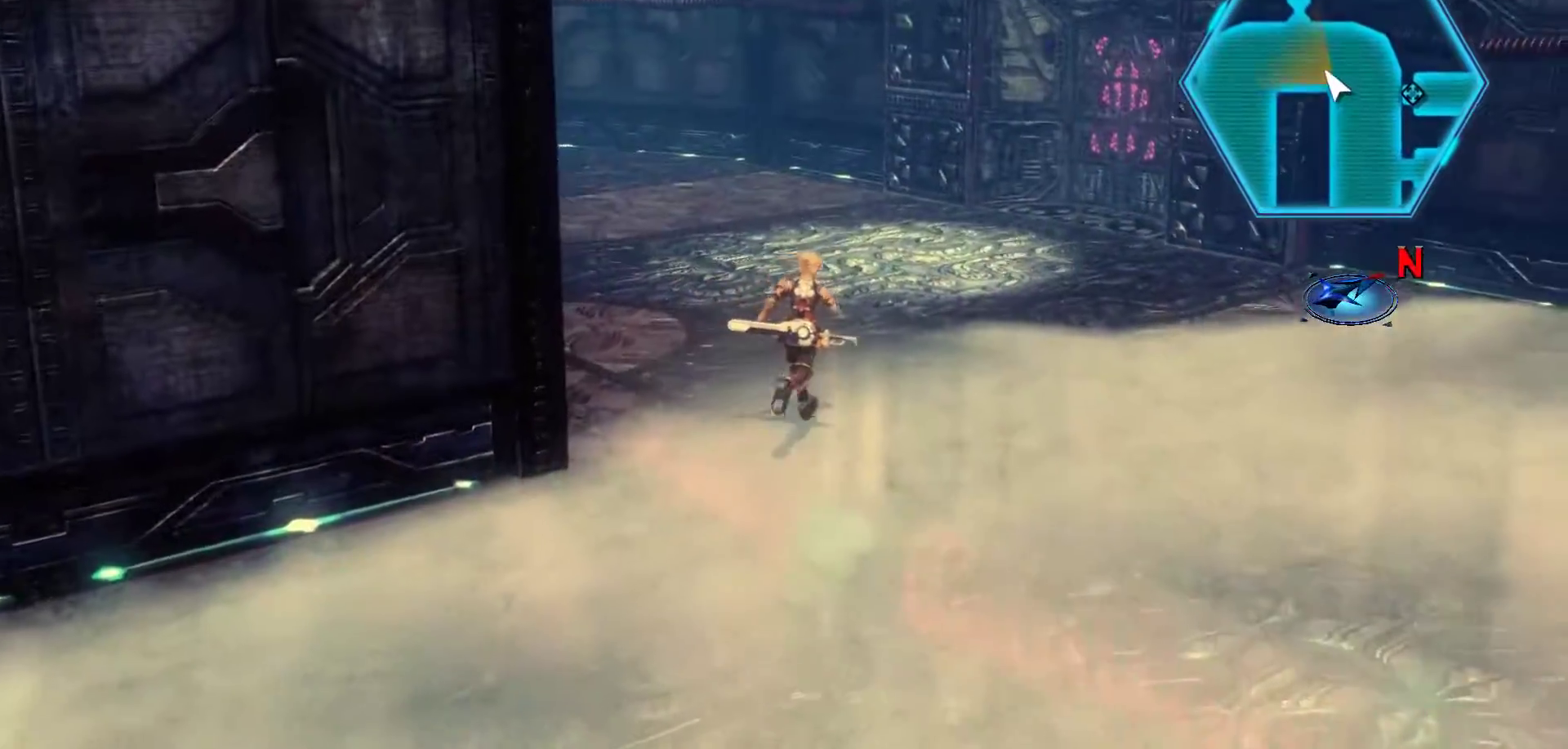
{"buttons": [], "left_stick": "up-right", "right_stick": "center", "events": []}